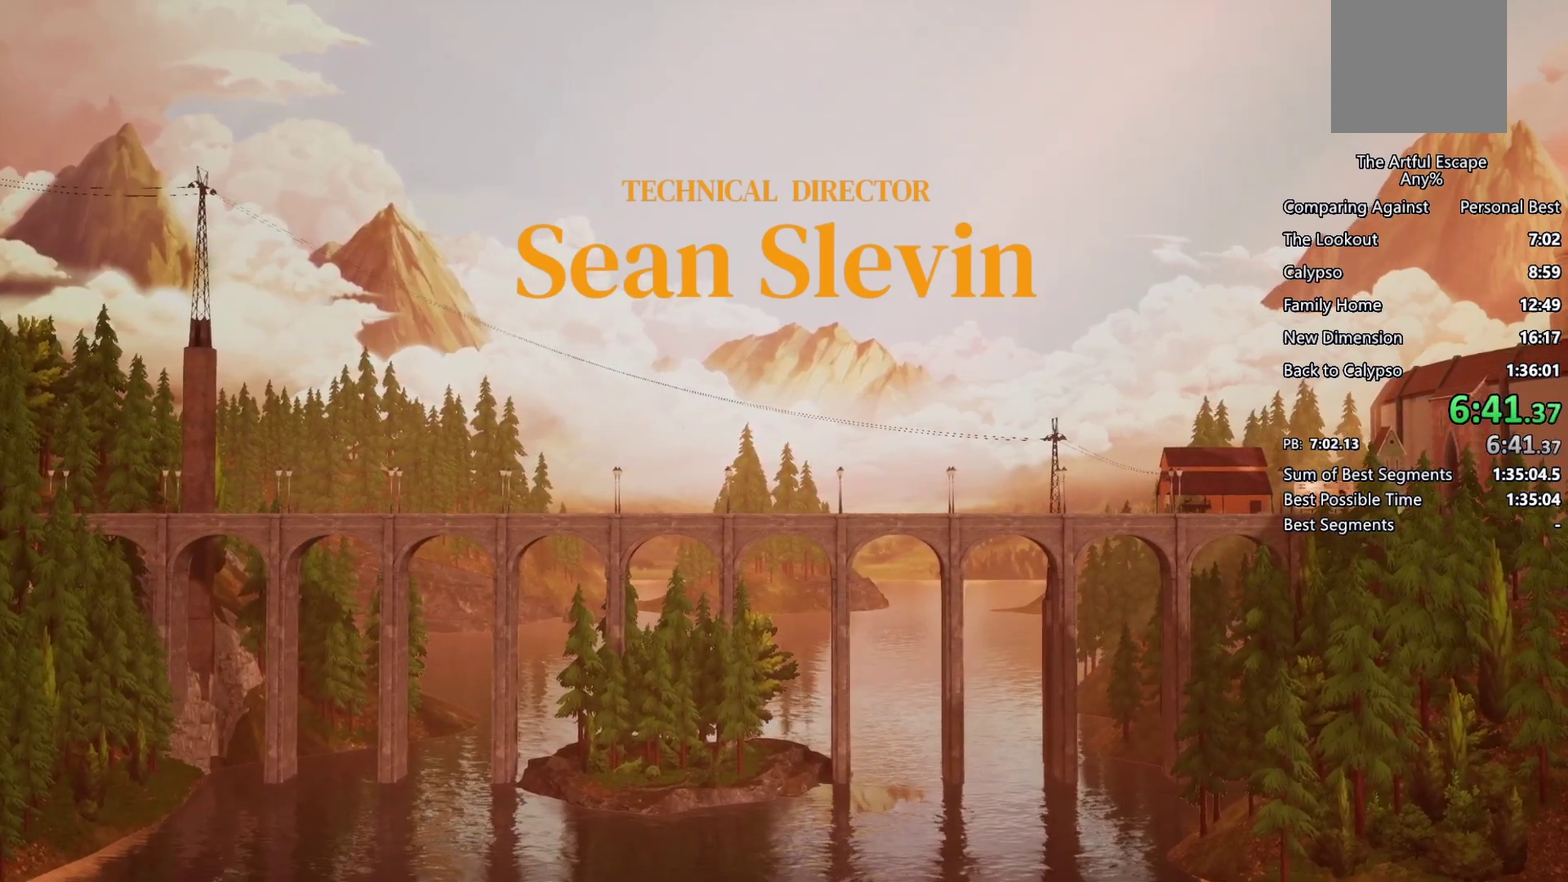
Gameplay with a controller (PlayStation layout); each line is a JSON object with the inputs held at the frame after it. "events" lists button and stick changes between this image and that frame as [ms after this image, input, new state], when the widget could be followed in between. Not read: L3 R3.
{"buttons": ["CROSS", "CIRCLE"], "left_stick": "center", "right_stick": "center", "events": [[67, "CIRCLE", "up"], [67, "CROSS", "down"], [133, "CIRCLE", "down"], [133, "CROSS", "up"], [233, "CIRCLE", "up"], [233, "CROSS", "down"], [500, "CIRCLE", "down"]]}
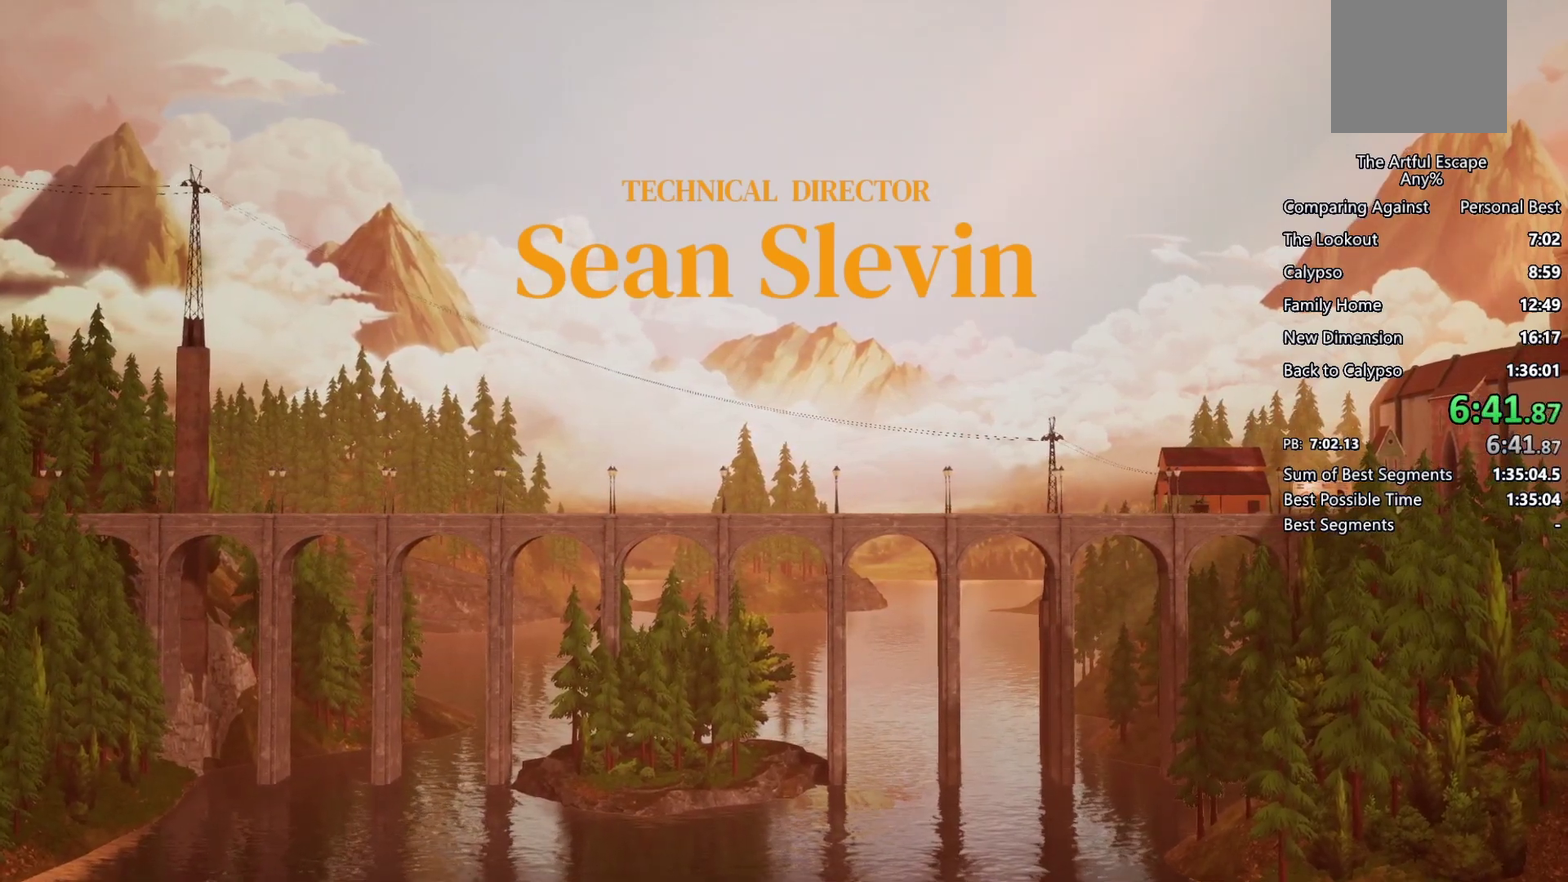
{"buttons": ["CIRCLE"], "left_stick": "center", "right_stick": "center", "events": [[67, "CROSS", "up"], [133, "CIRCLE", "up"], [133, "CROSS", "down"], [233, "CIRCLE", "down"], [233, "CROSS", "up"], [300, "CIRCLE", "up"], [300, "CROSS", "down"], [400, "CIRCLE", "down"], [400, "CROSS", "up"]]}
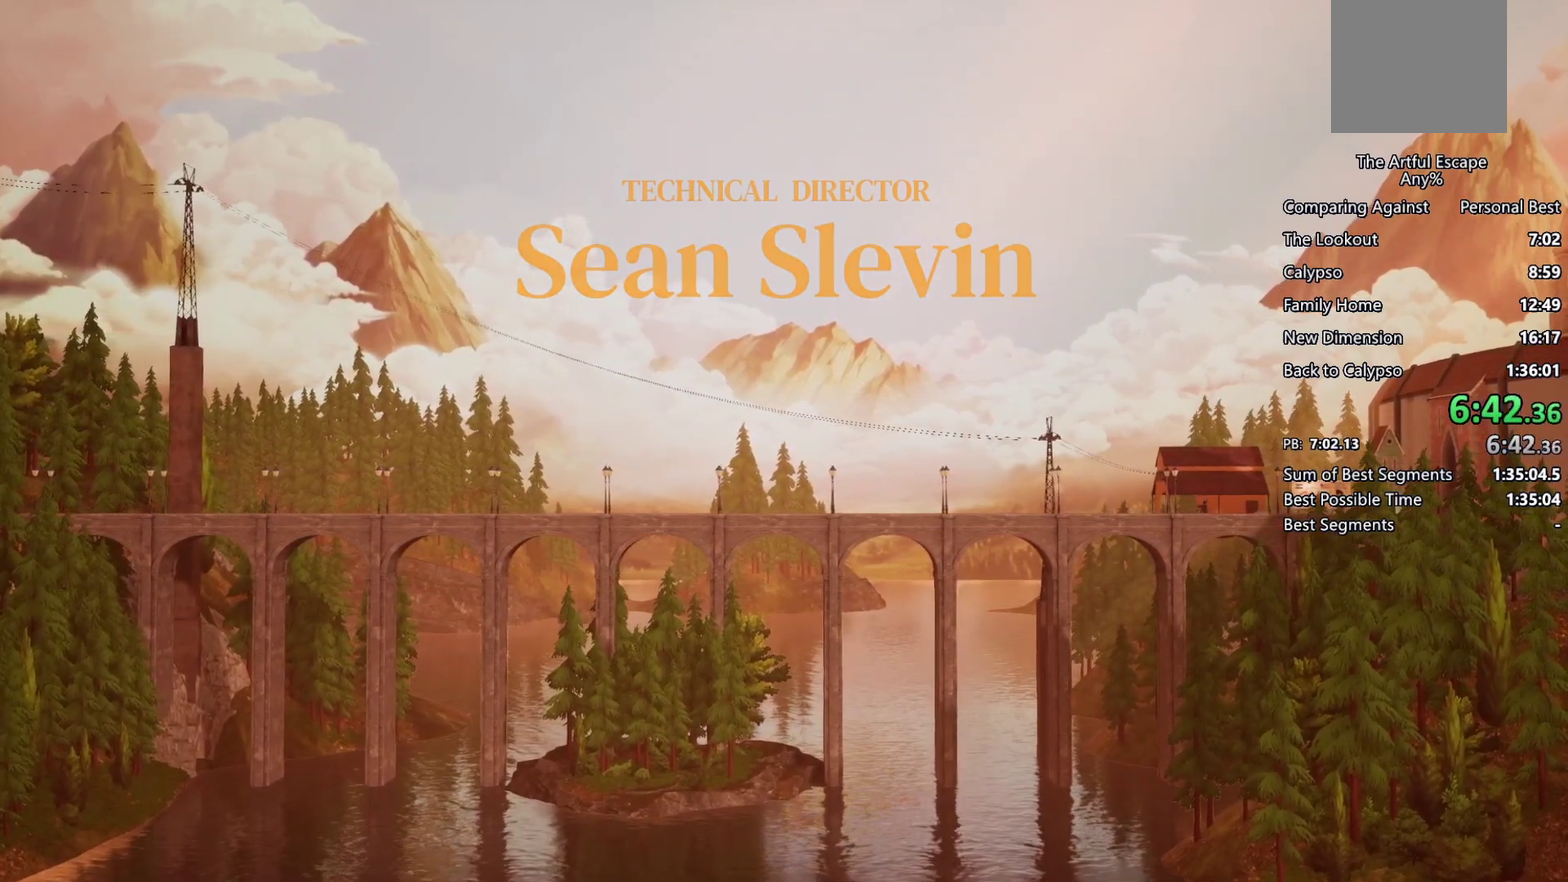
{"buttons": ["CIRCLE"], "left_stick": "center", "right_stick": "center", "events": [[33, "CROSS", "down"], [167, "CIRCLE", "up"], [433, "CIRCLE", "down"], [500, "CROSS", "up"]]}
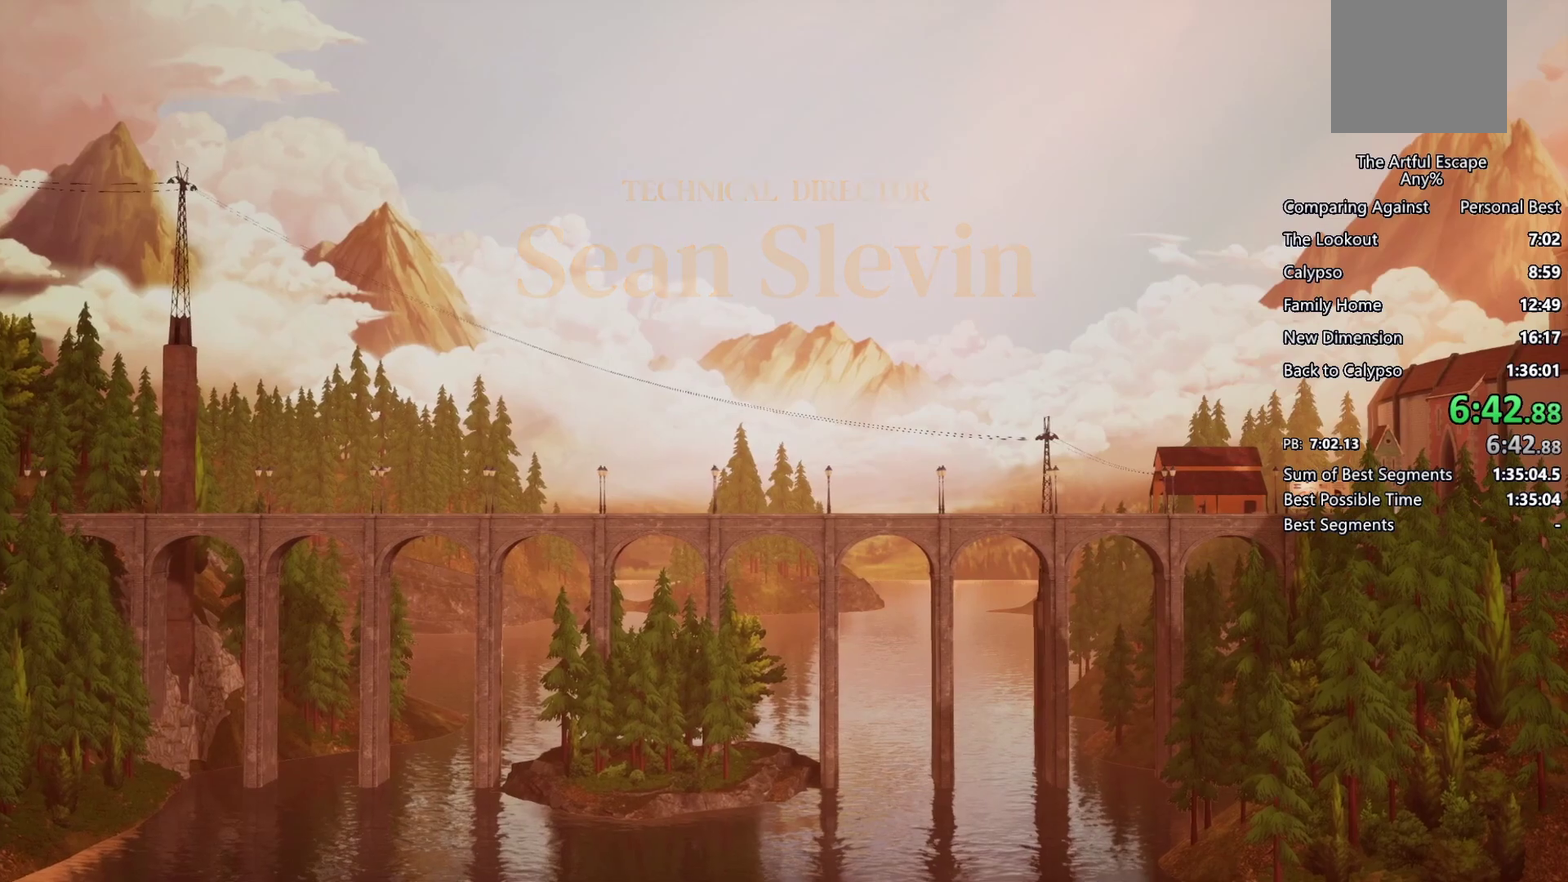
{"buttons": [], "left_stick": "center", "right_stick": "center", "events": [[33, "CIRCLE", "up"], [100, "CROSS", "down"], [167, "CROSS", "up"]]}
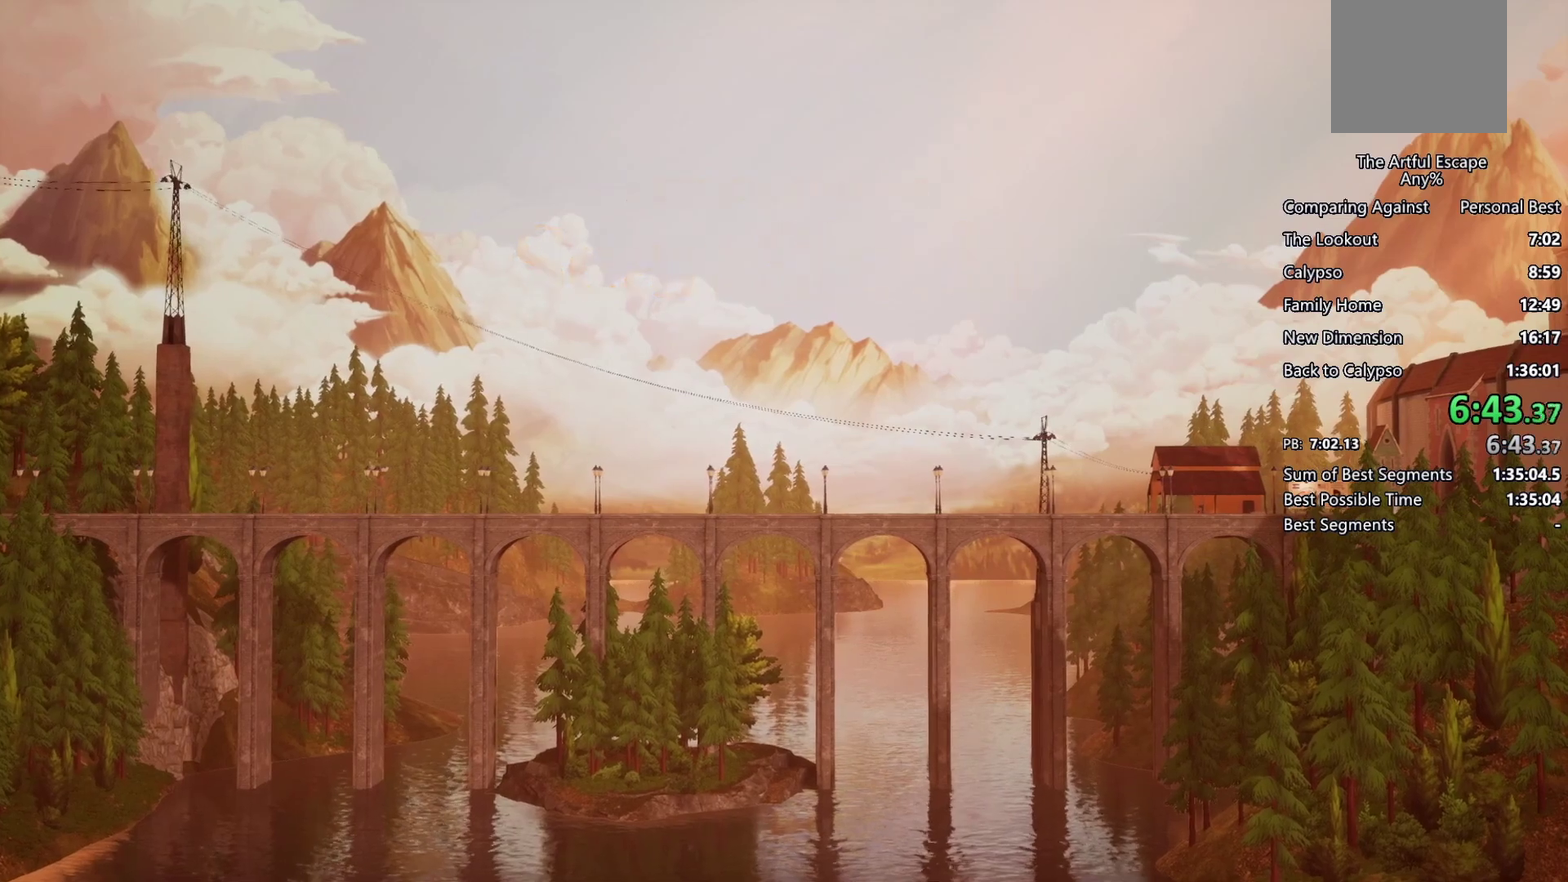
{"buttons": [], "left_stick": "center", "right_stick": "center", "events": []}
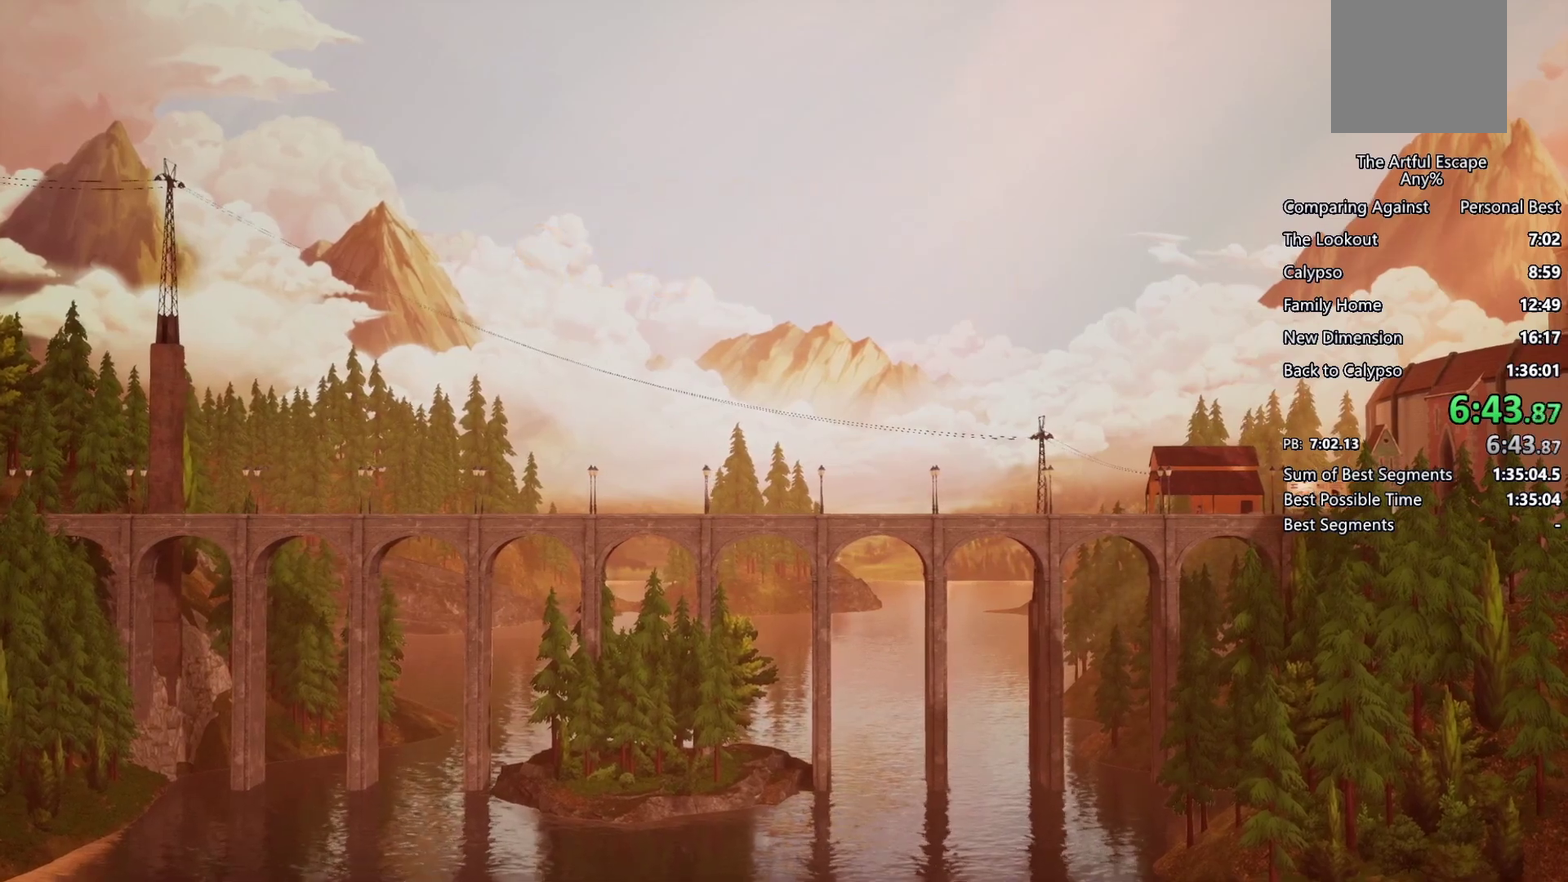
{"buttons": [], "left_stick": "center", "right_stick": "center", "events": []}
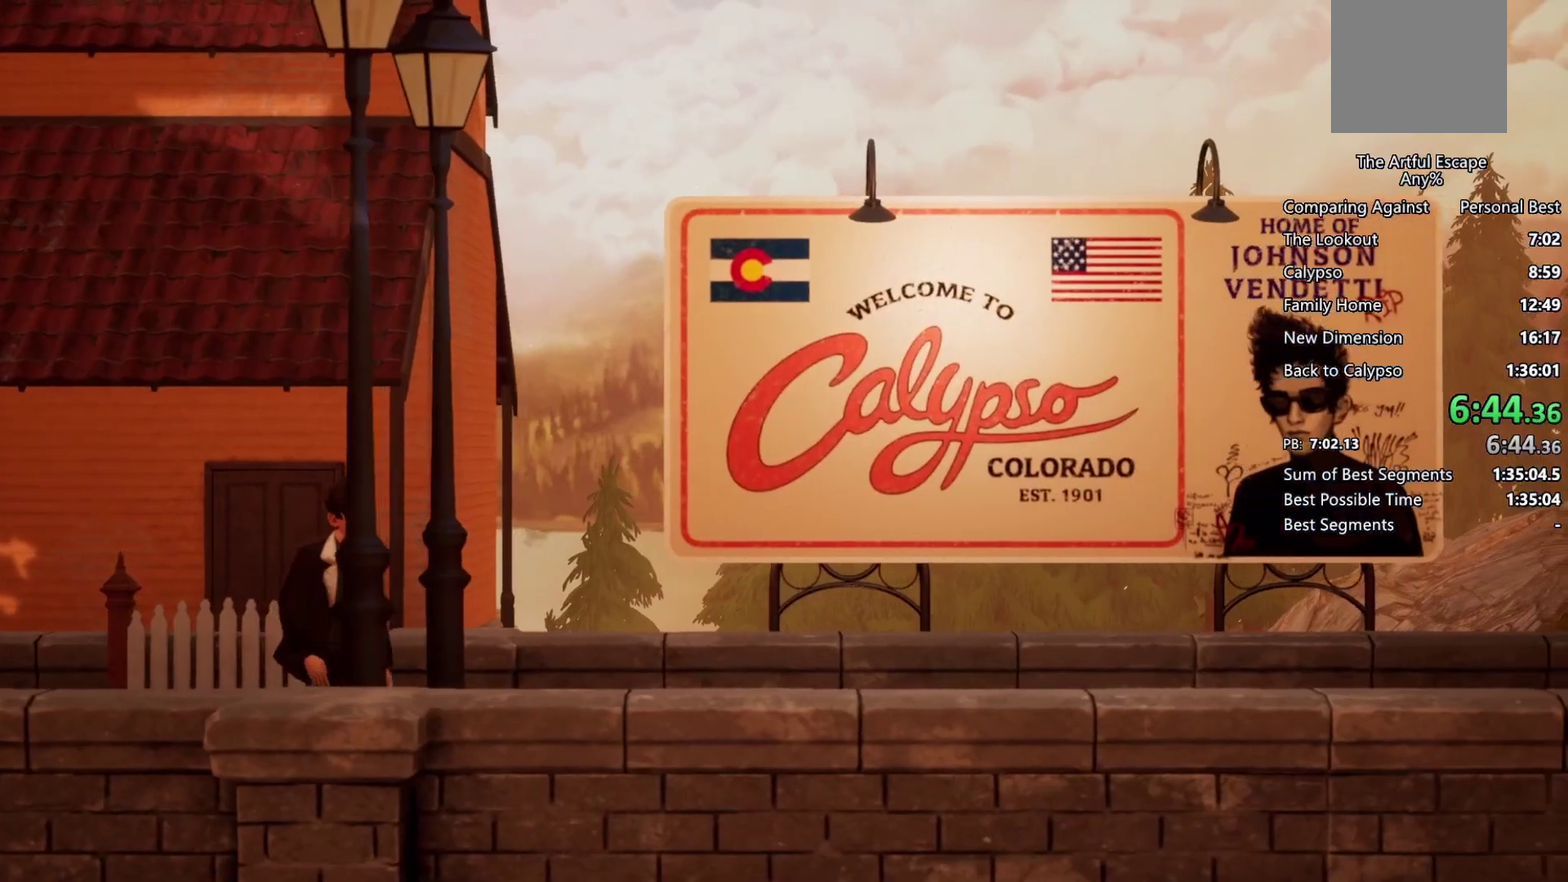
{"buttons": [], "left_stick": "center", "right_stick": "center", "events": []}
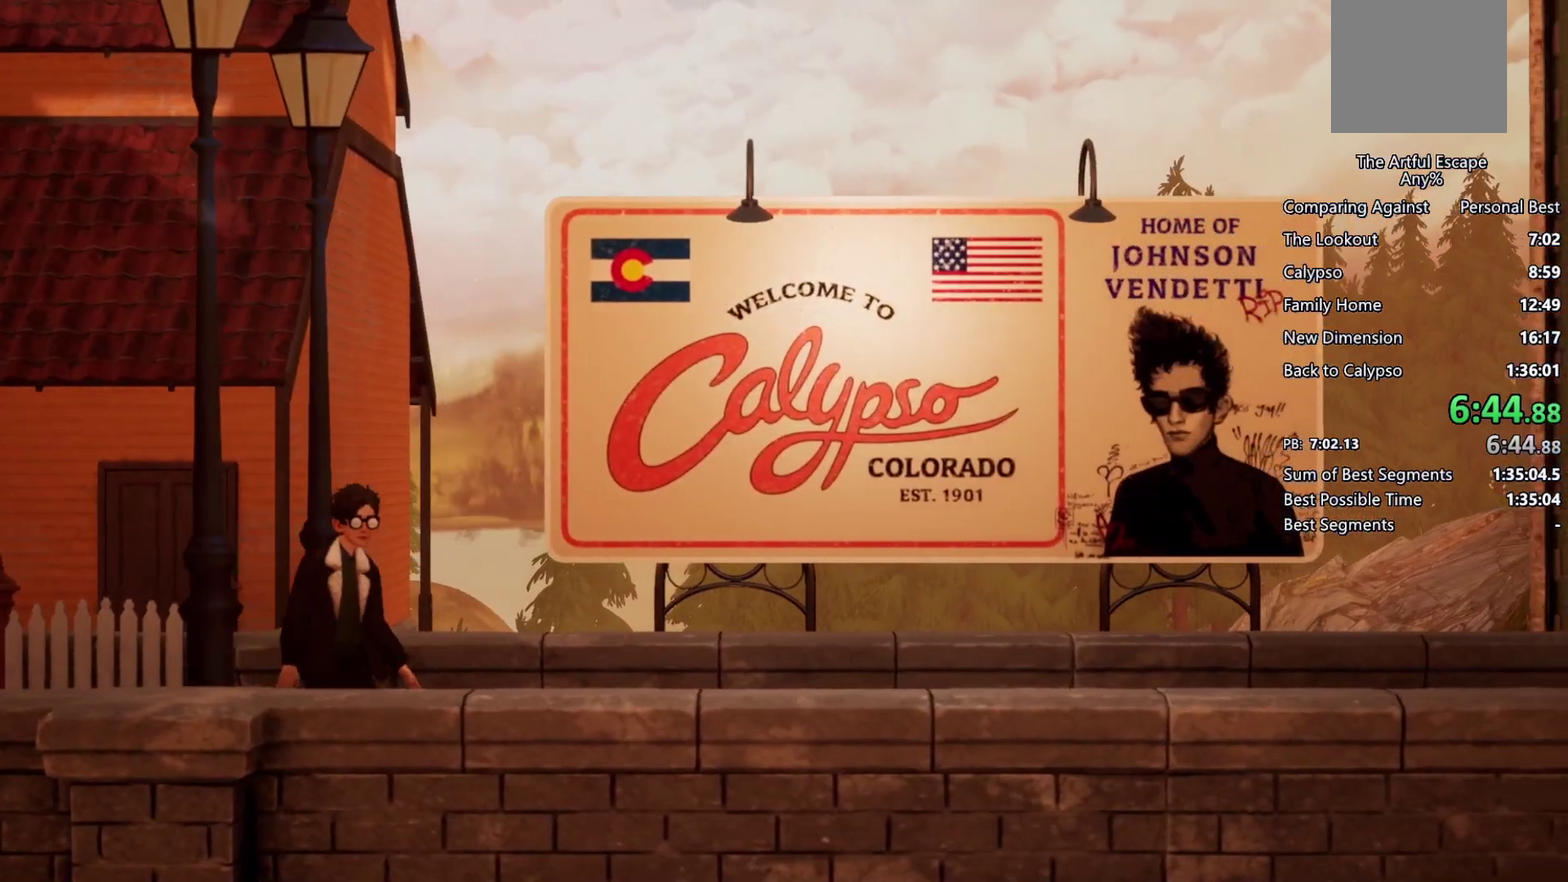
{"buttons": [], "left_stick": "center", "right_stick": "center", "events": []}
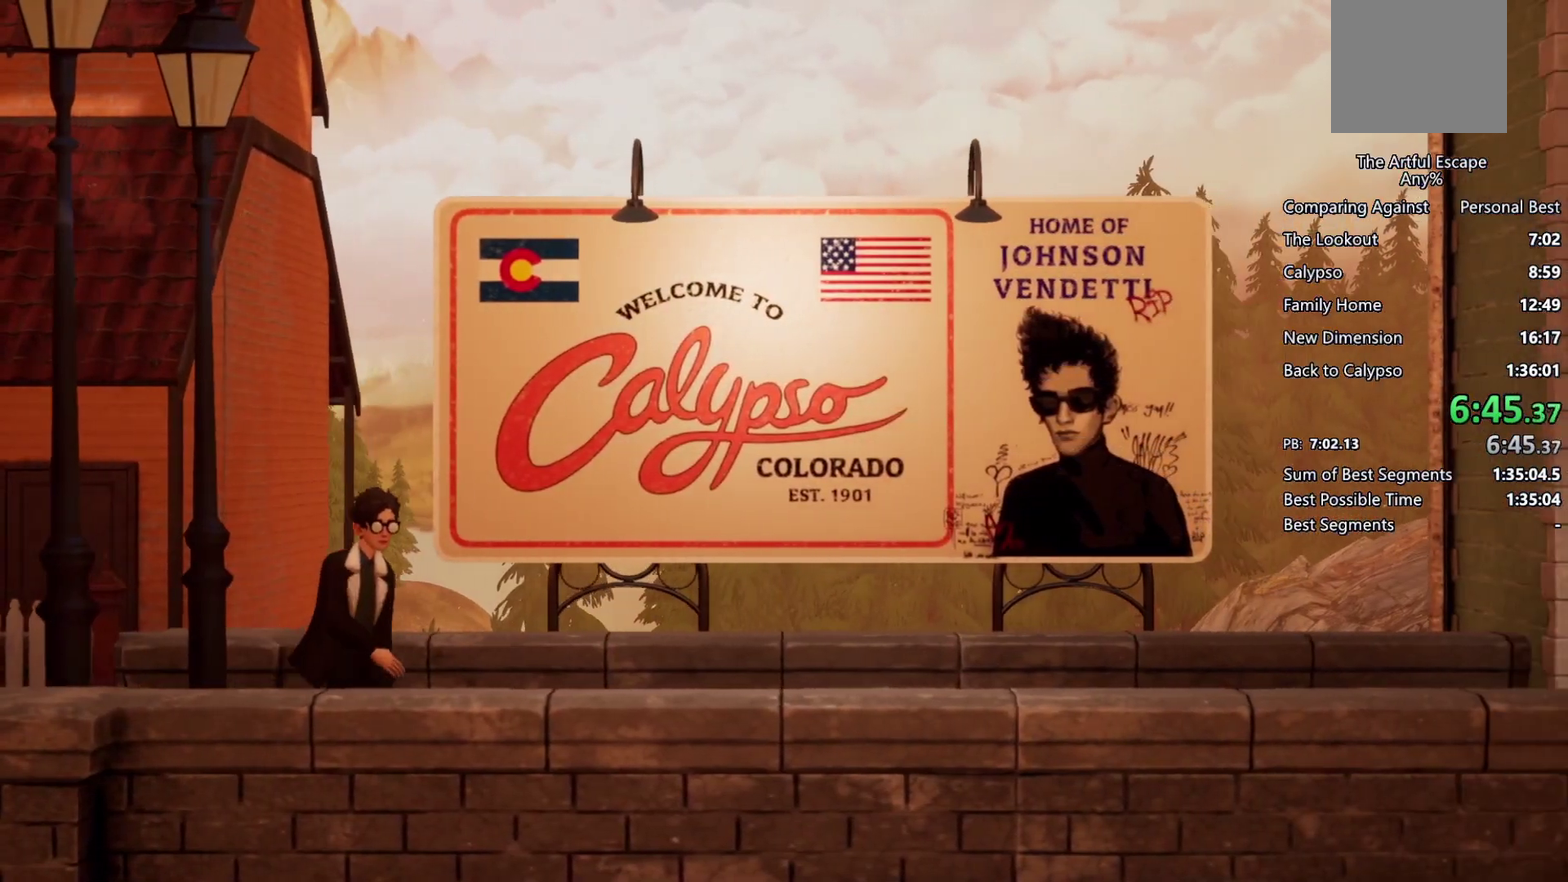
{"buttons": [], "left_stick": "center", "right_stick": "center", "events": []}
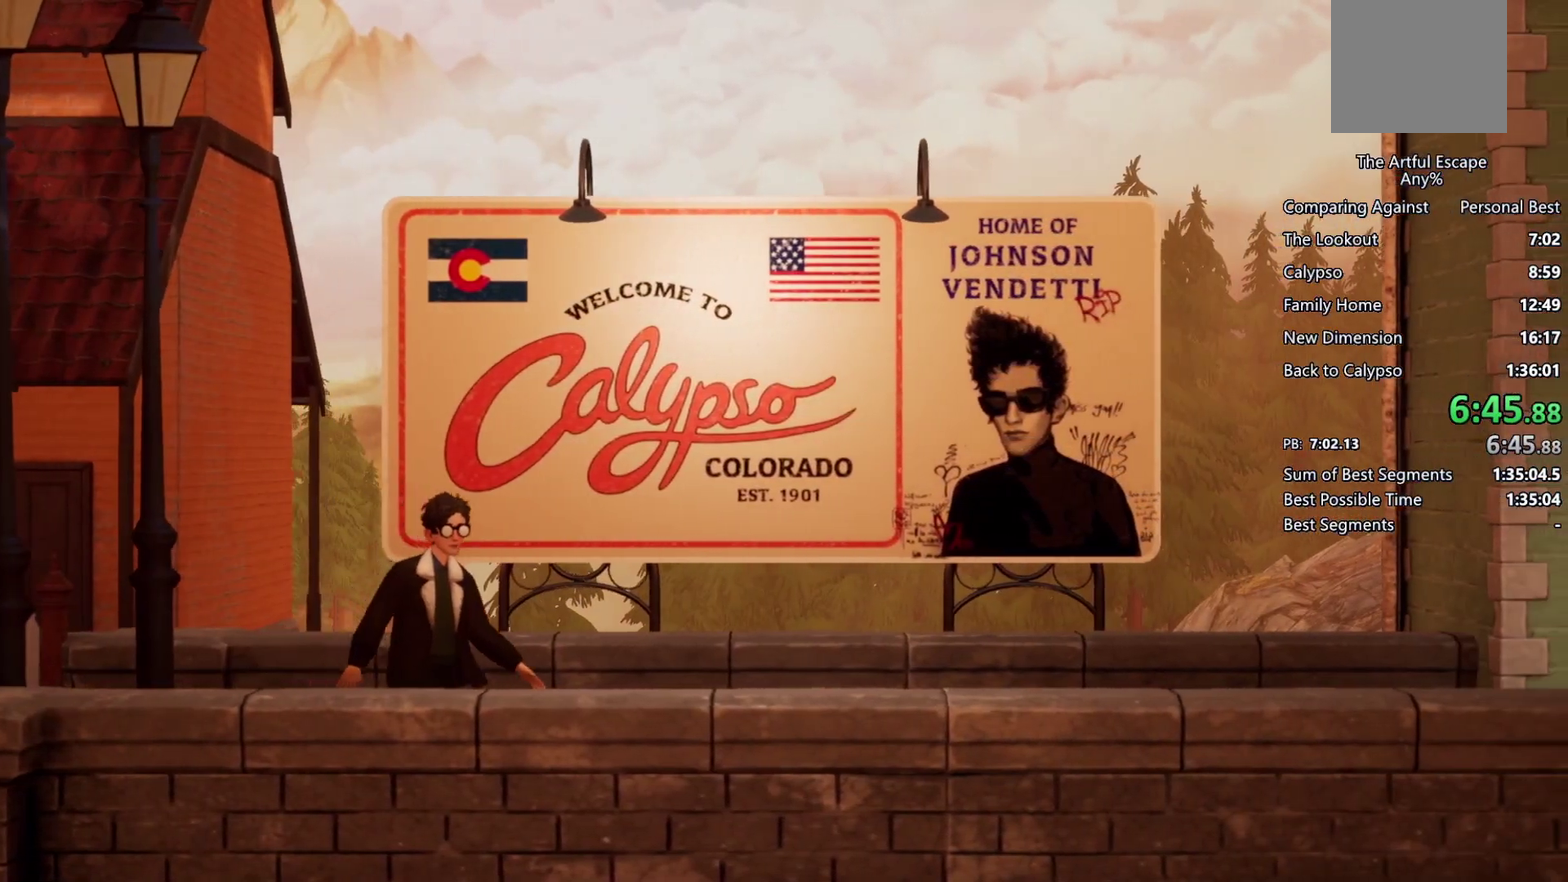
{"buttons": [], "left_stick": "center", "right_stick": "center", "events": []}
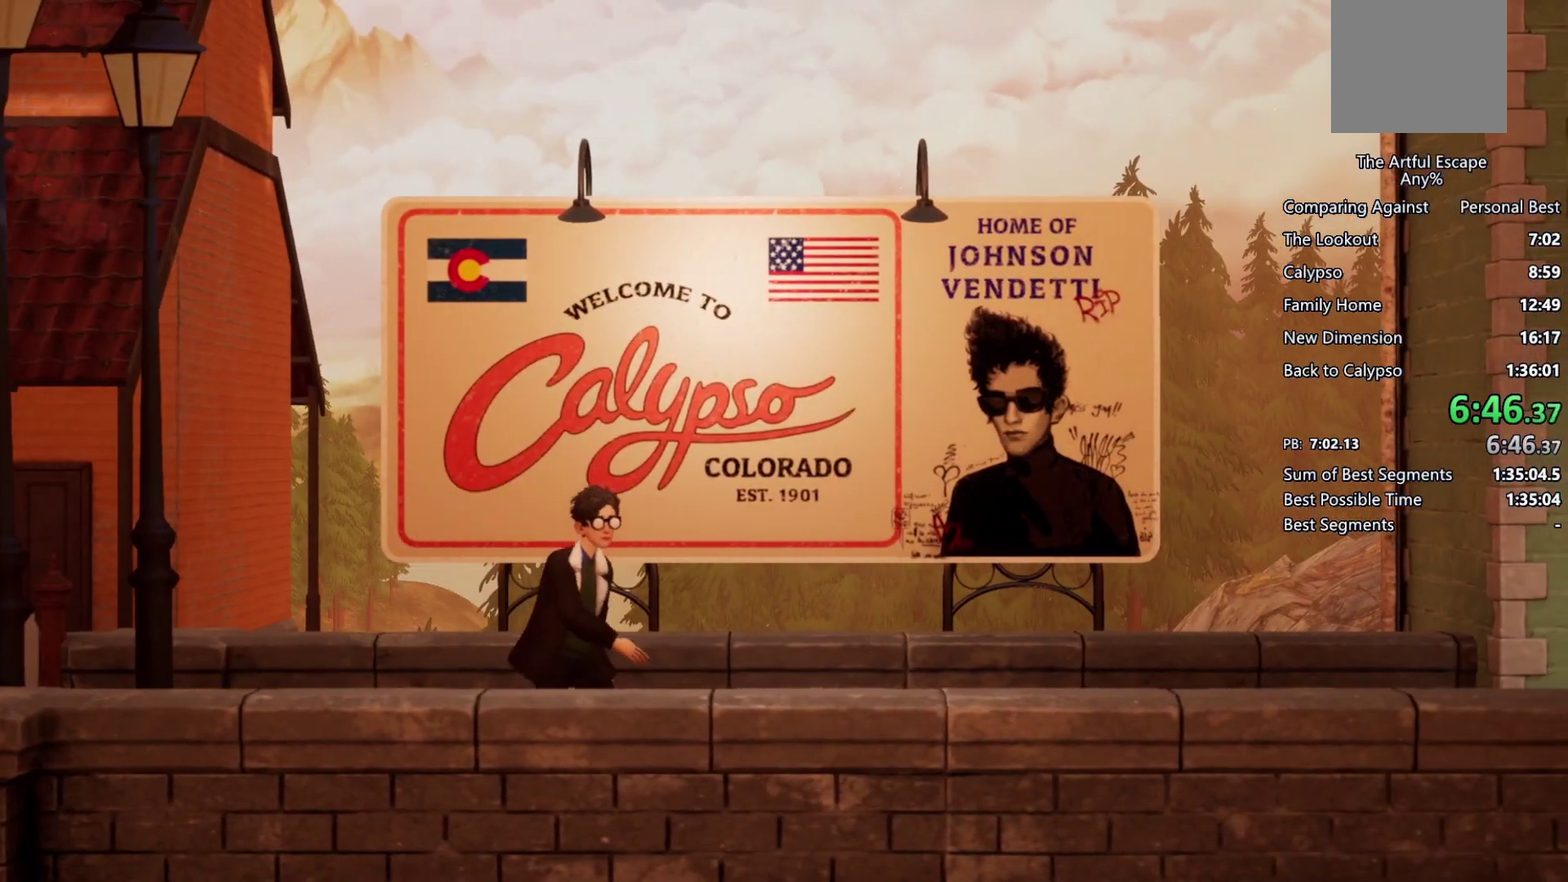
{"buttons": [], "left_stick": "center", "right_stick": "center", "events": []}
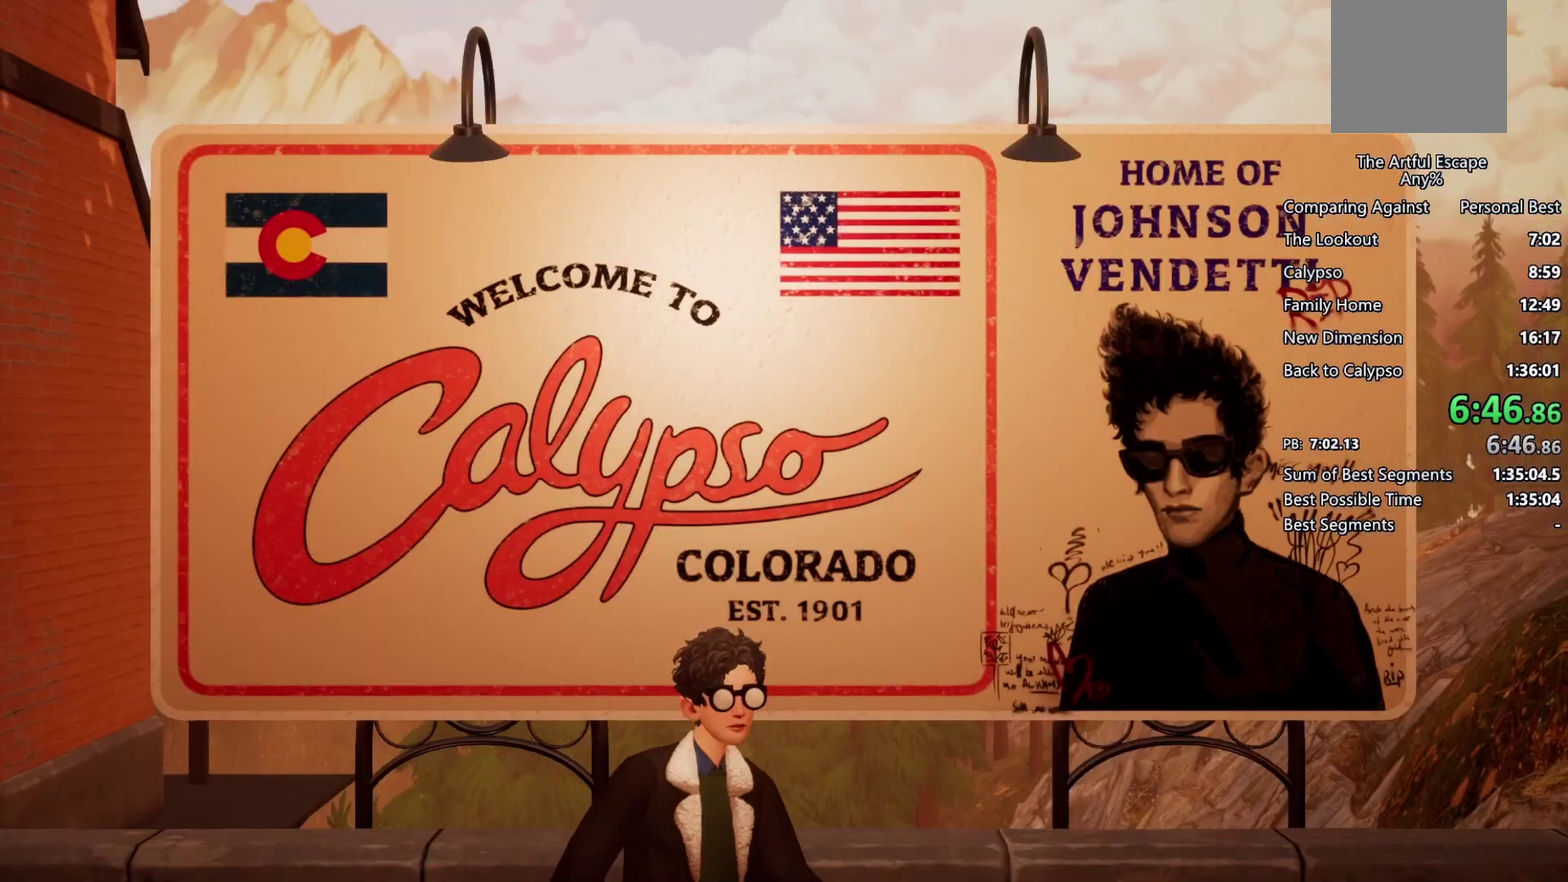
{"buttons": ["CIRCLE"], "left_stick": "center", "right_stick": "center", "events": [[67, "CROSS", "down"], [300, "CIRCLE", "down"], [300, "CROSS", "up"], [367, "CIRCLE", "up"], [400, "CROSS", "down"], [500, "CIRCLE", "down"], [500, "CROSS", "up"]]}
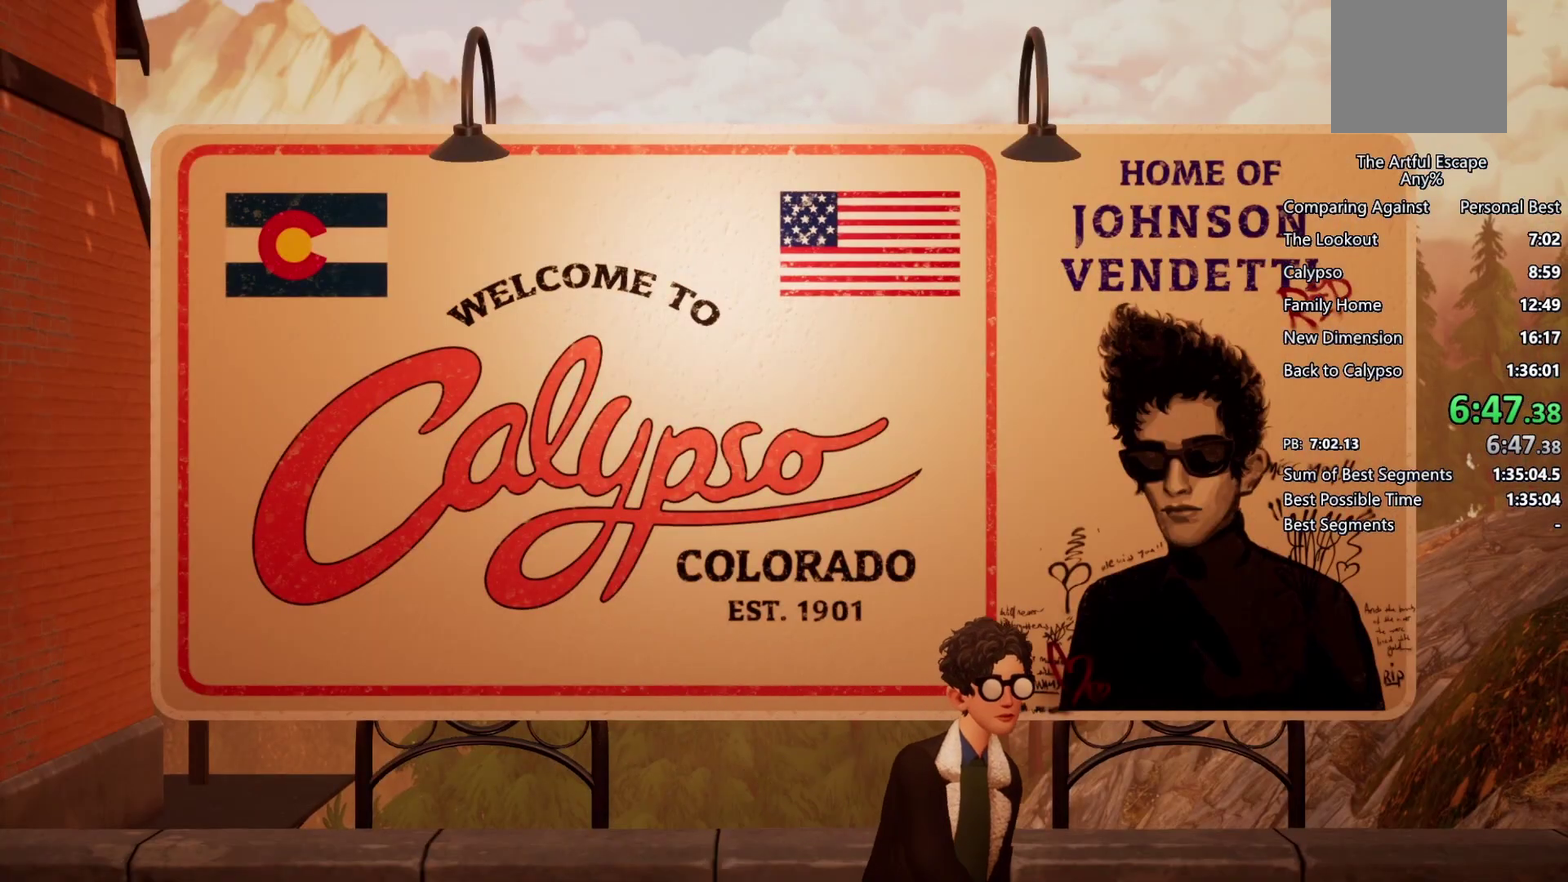
{"buttons": ["CROSS"], "left_stick": "center", "right_stick": "center", "events": [[67, "CIRCLE", "up"], [67, "CROSS", "down"], [167, "CIRCLE", "down"], [167, "CROSS", "up"], [233, "CROSS", "down"], [333, "CROSS", "up"], [433, "CIRCLE", "up"], [433, "CROSS", "down"]]}
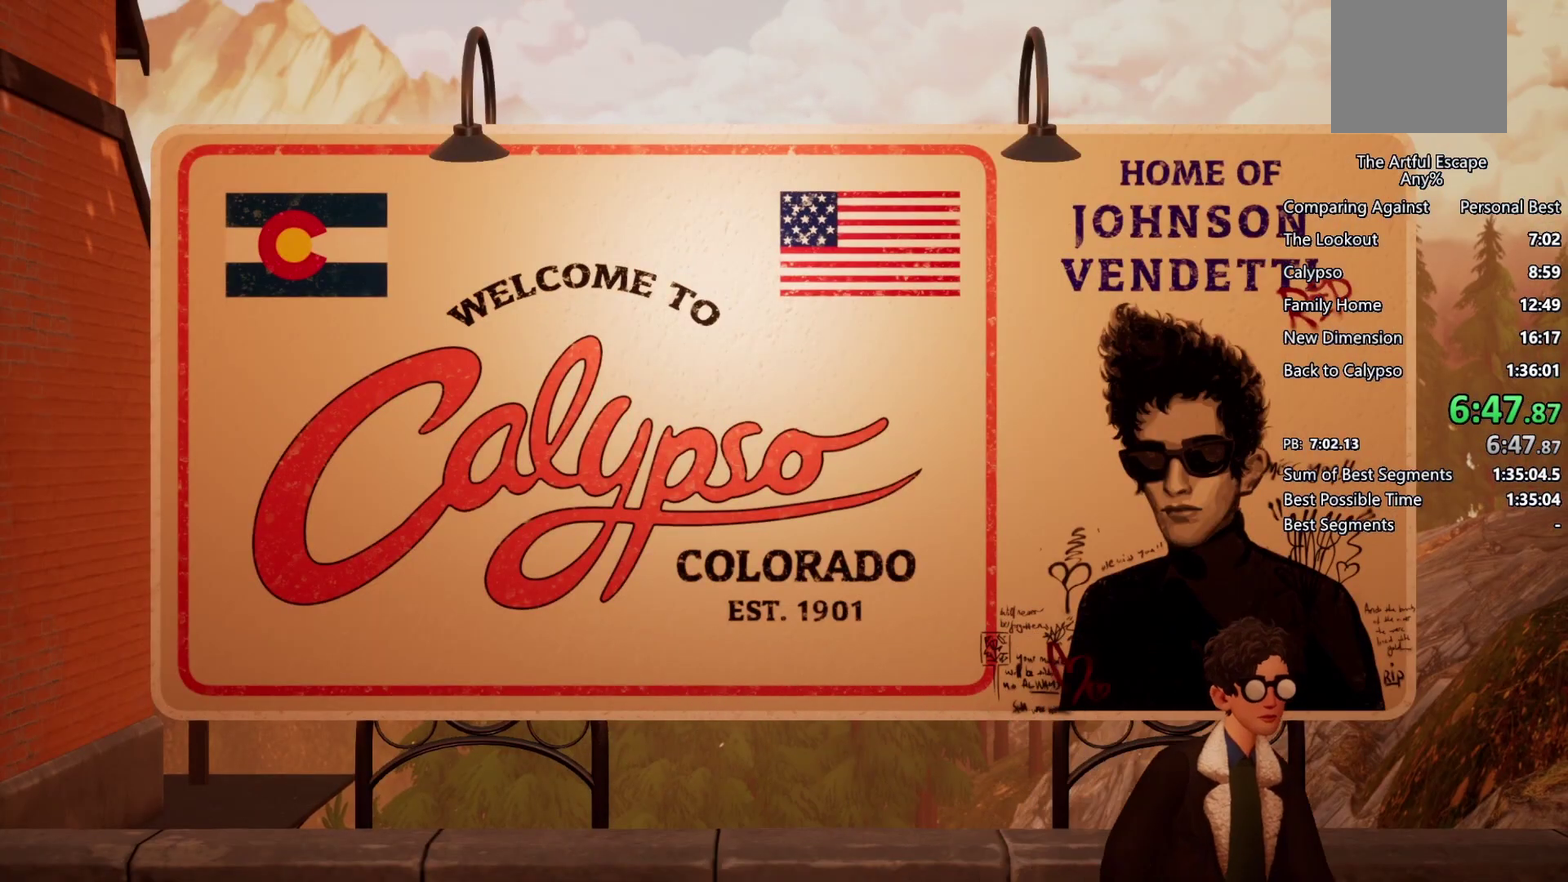
{"buttons": ["CROSS"], "left_stick": "center", "right_stick": "center", "events": [[233, "CIRCLE", "down"], [233, "CROSS", "up"], [300, "CROSS", "down"], [333, "CIRCLE", "up"]]}
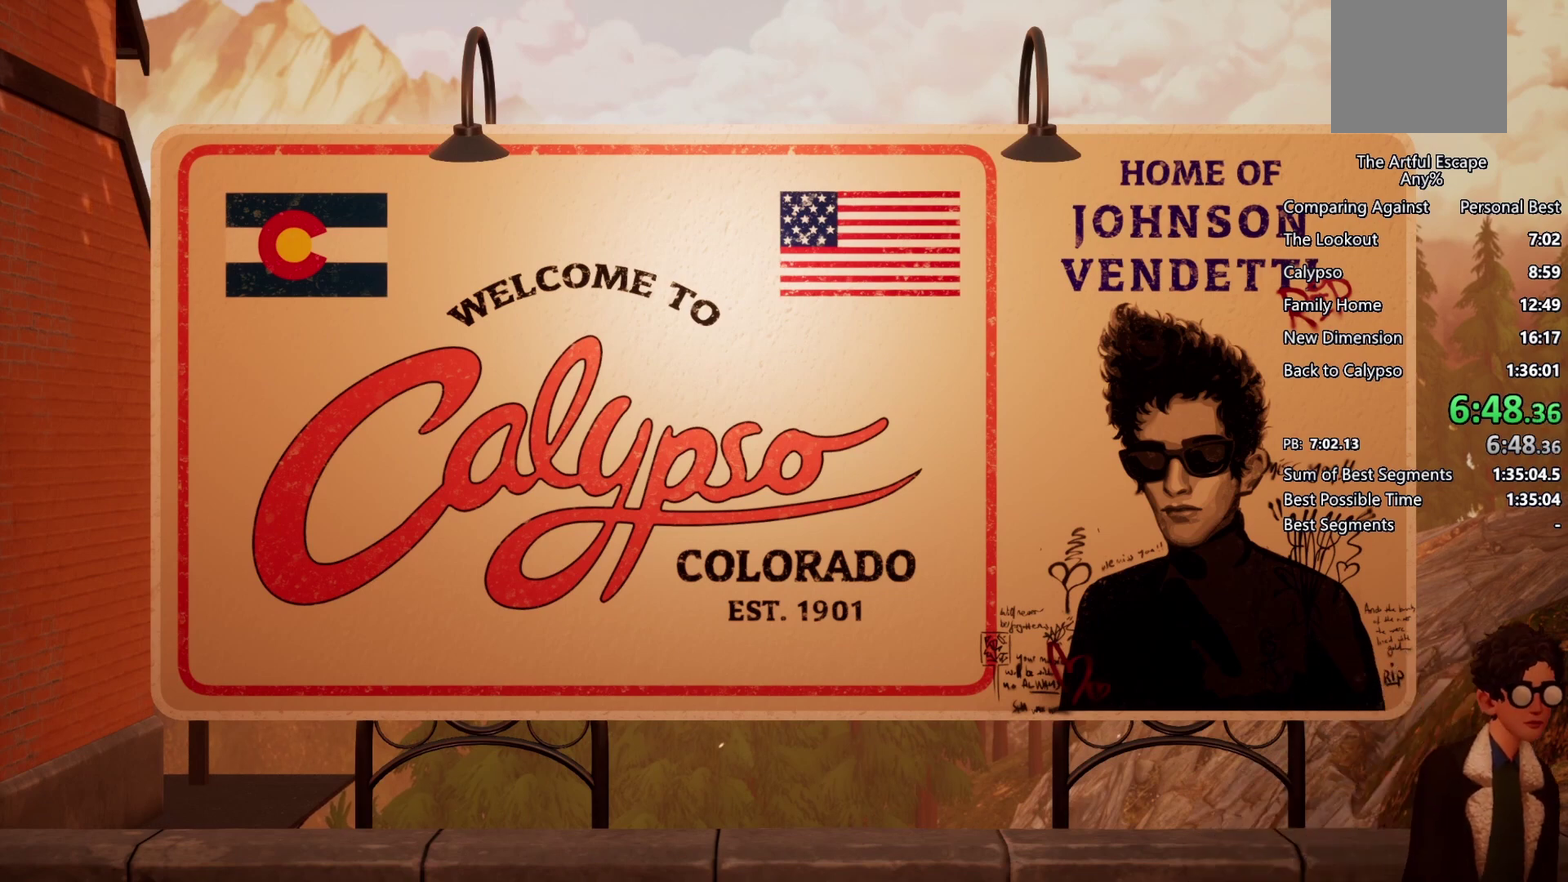
{"buttons": ["CIRCLE"], "left_stick": "center", "right_stick": "center", "events": [[300, "CIRCLE", "down"], [300, "CROSS", "up"], [367, "CIRCLE", "up"], [367, "CROSS", "down"], [433, "CIRCLE", "down"], [433, "CROSS", "up"]]}
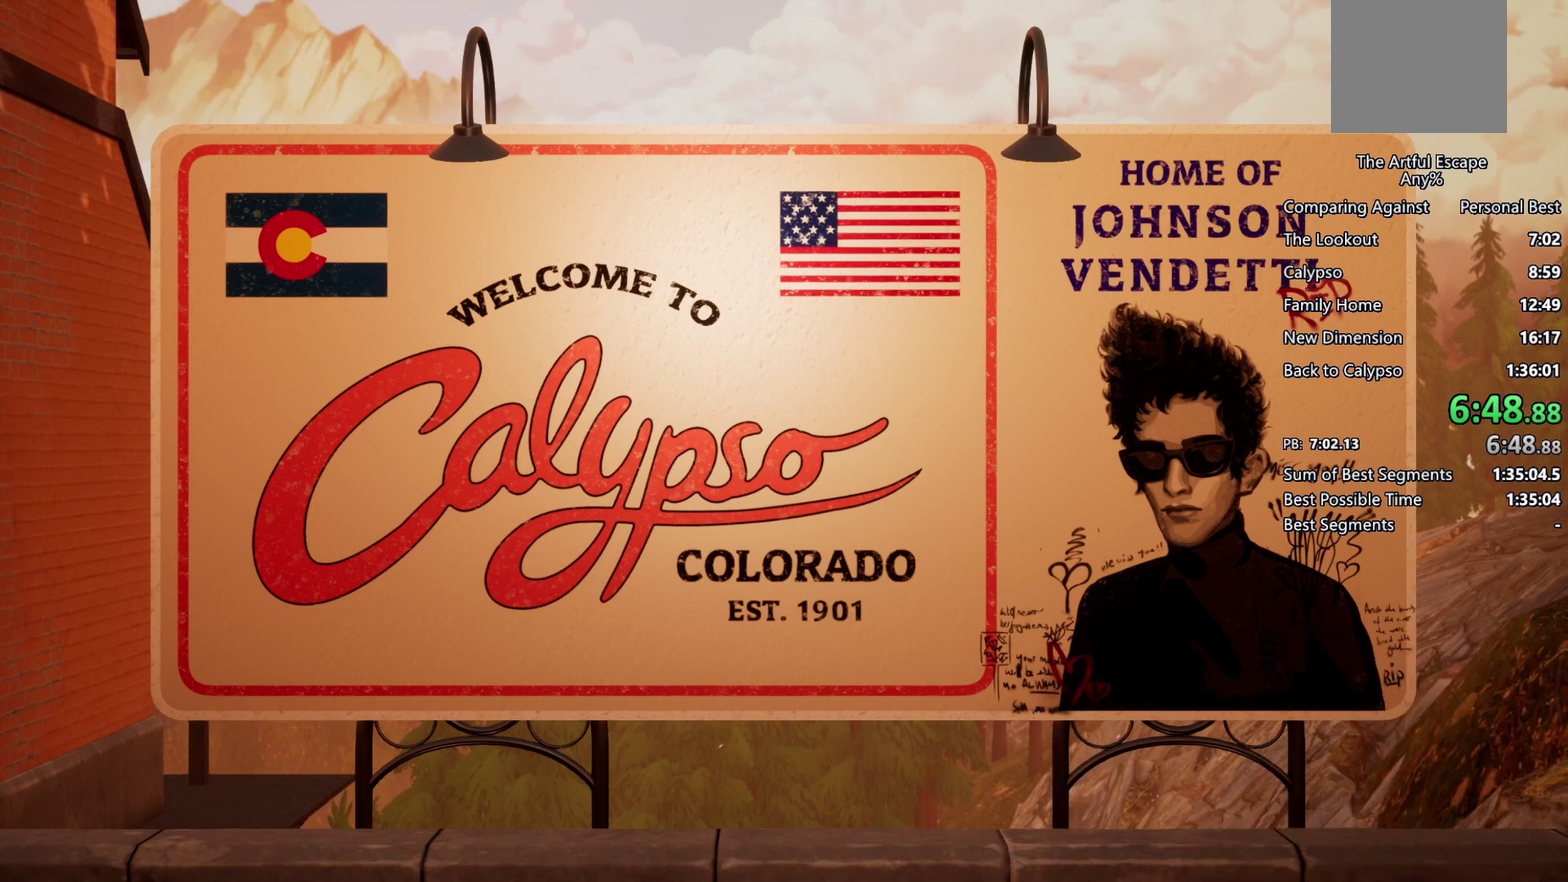
{"buttons": [], "left_stick": "center", "right_stick": "center", "events": [[33, "CIRCLE", "up"], [33, "CROSS", "down"], [133, "CIRCLE", "down"], [233, "CIRCLE", "up"], [333, "CIRCLE", "down"], [333, "CROSS", "up"], [400, "CIRCLE", "up"], [400, "CROSS", "down"], [467, "CROSS", "up"]]}
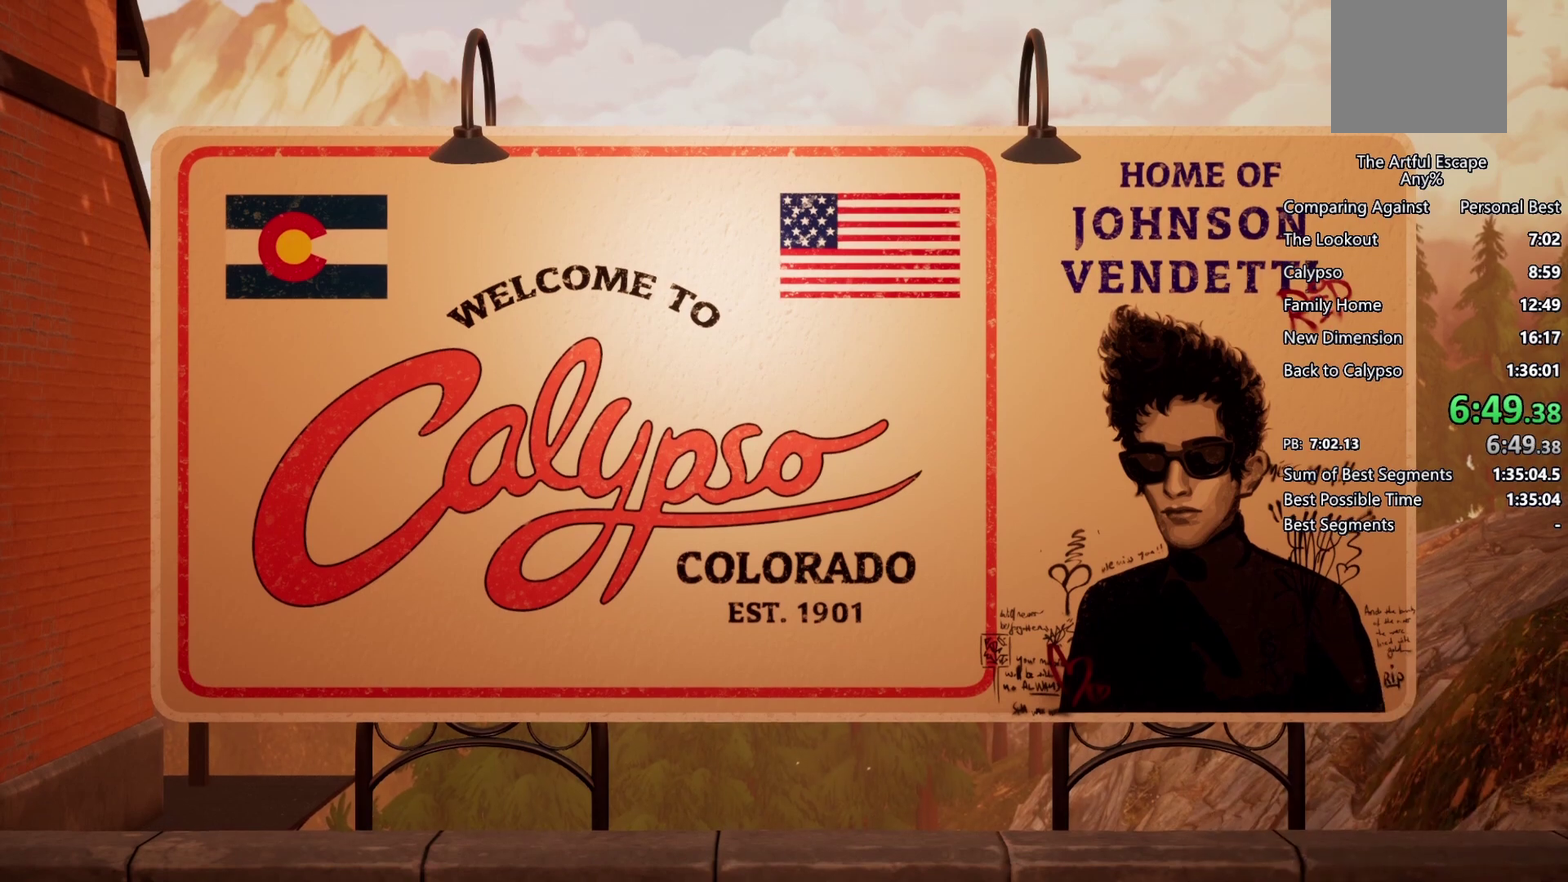
{"buttons": [], "left_stick": "center", "right_stick": "center", "events": []}
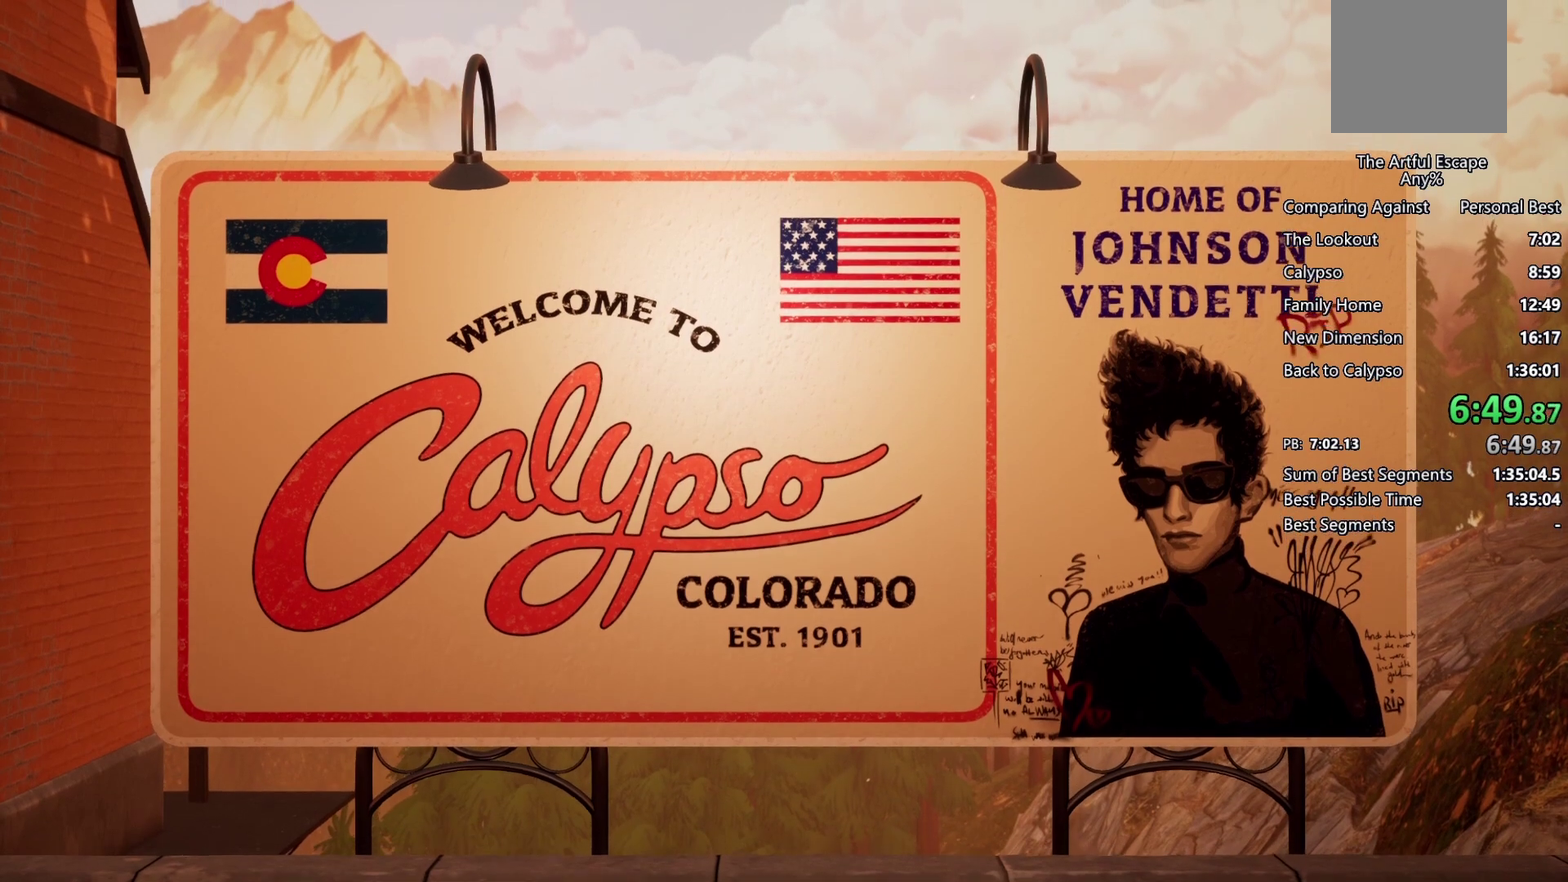
{"buttons": ["CIRCLE"], "left_stick": "center", "right_stick": "center", "events": [[333, "CIRCLE", "down"], [400, "CIRCLE", "up"], [433, "CROSS", "down"], [500, "CIRCLE", "down"], [500, "CROSS", "up"]]}
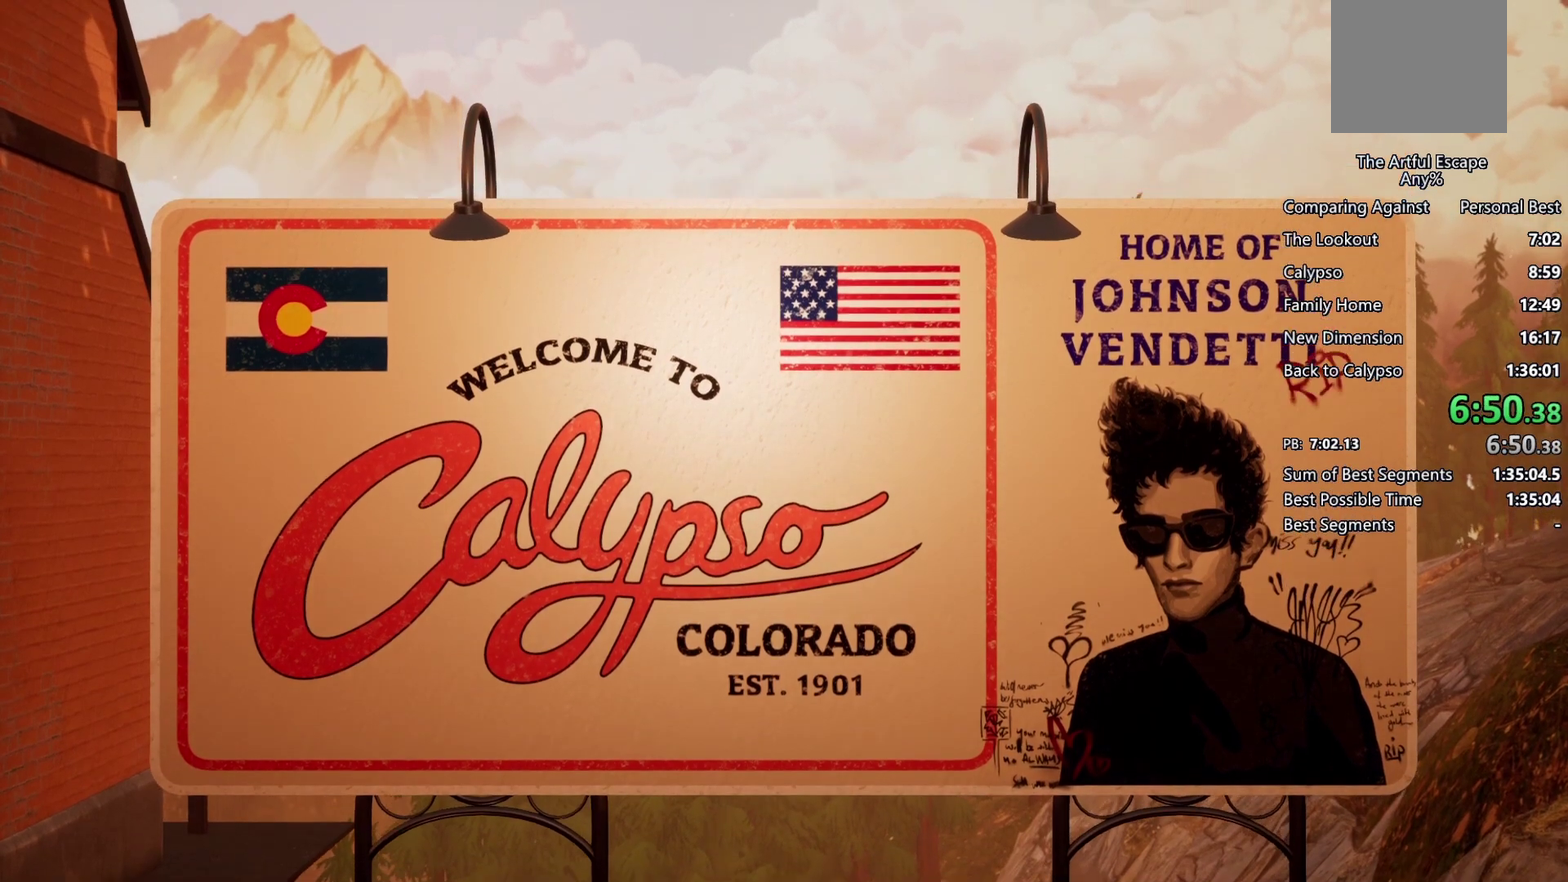
{"buttons": ["CROSS"], "left_stick": "center", "right_stick": "center", "events": [[100, "CIRCLE", "up"], [100, "CROSS", "down"], [200, "CROSS", "up"], [300, "CROSS", "down"], [367, "CIRCLE", "down"], [367, "CROSS", "up"], [433, "CIRCLE", "up"], [433, "CROSS", "down"]]}
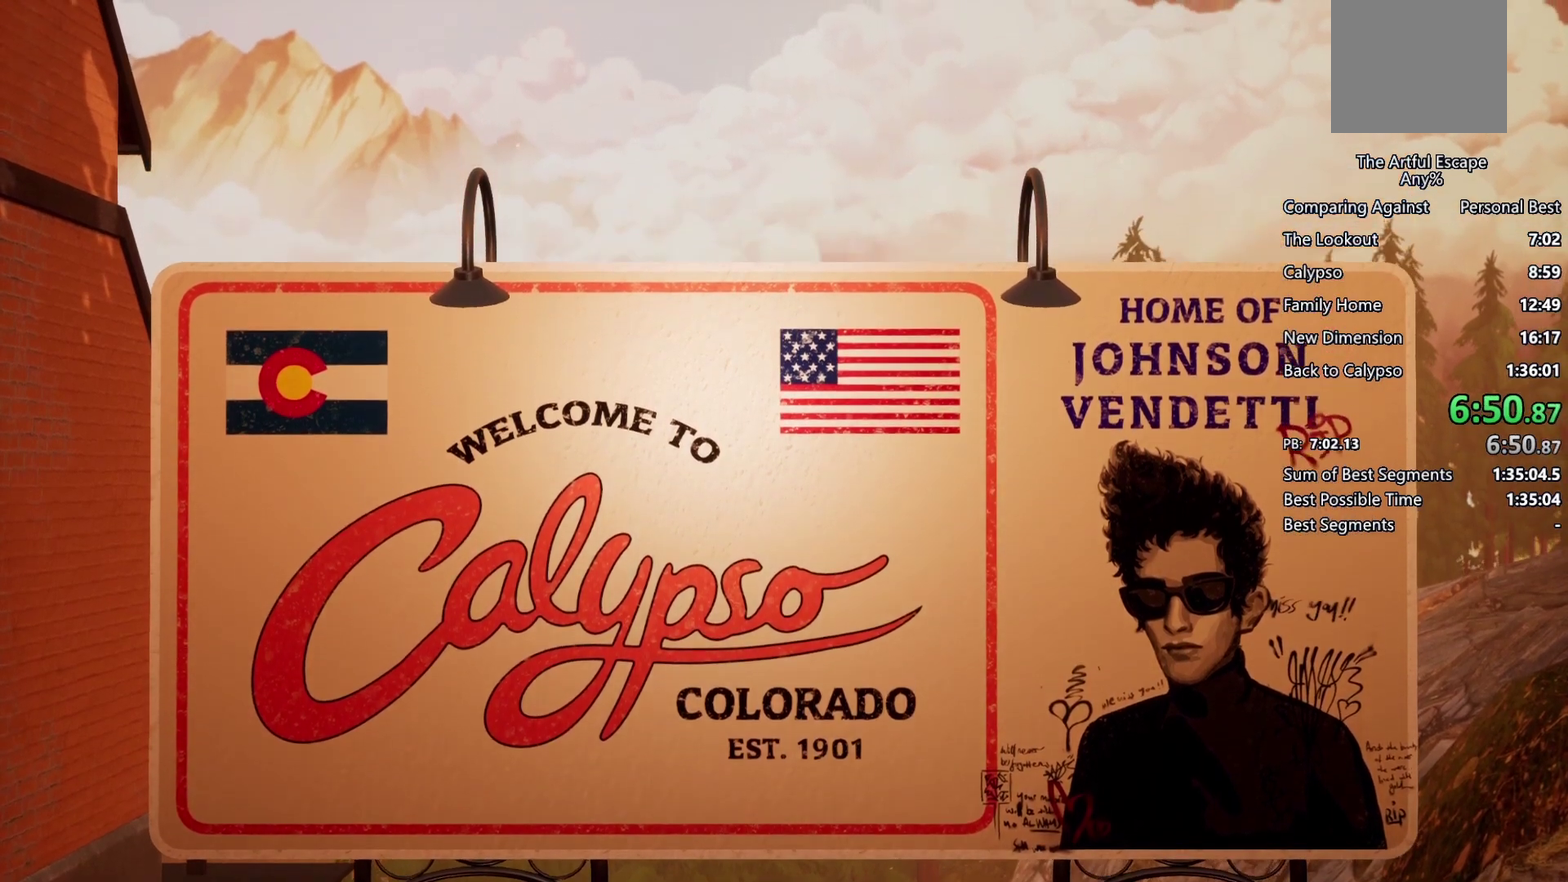
{"buttons": ["CIRCLE"], "left_stick": "center", "right_stick": "center", "events": [[67, "CIRCLE", "down"], [67, "CROSS", "up"], [133, "CIRCLE", "up"], [133, "CROSS", "down"], [233, "CIRCLE", "down"], [233, "CROSS", "up"], [333, "CIRCLE", "up"], [333, "CROSS", "down"], [400, "CROSS", "up"], [467, "CIRCLE", "down"]]}
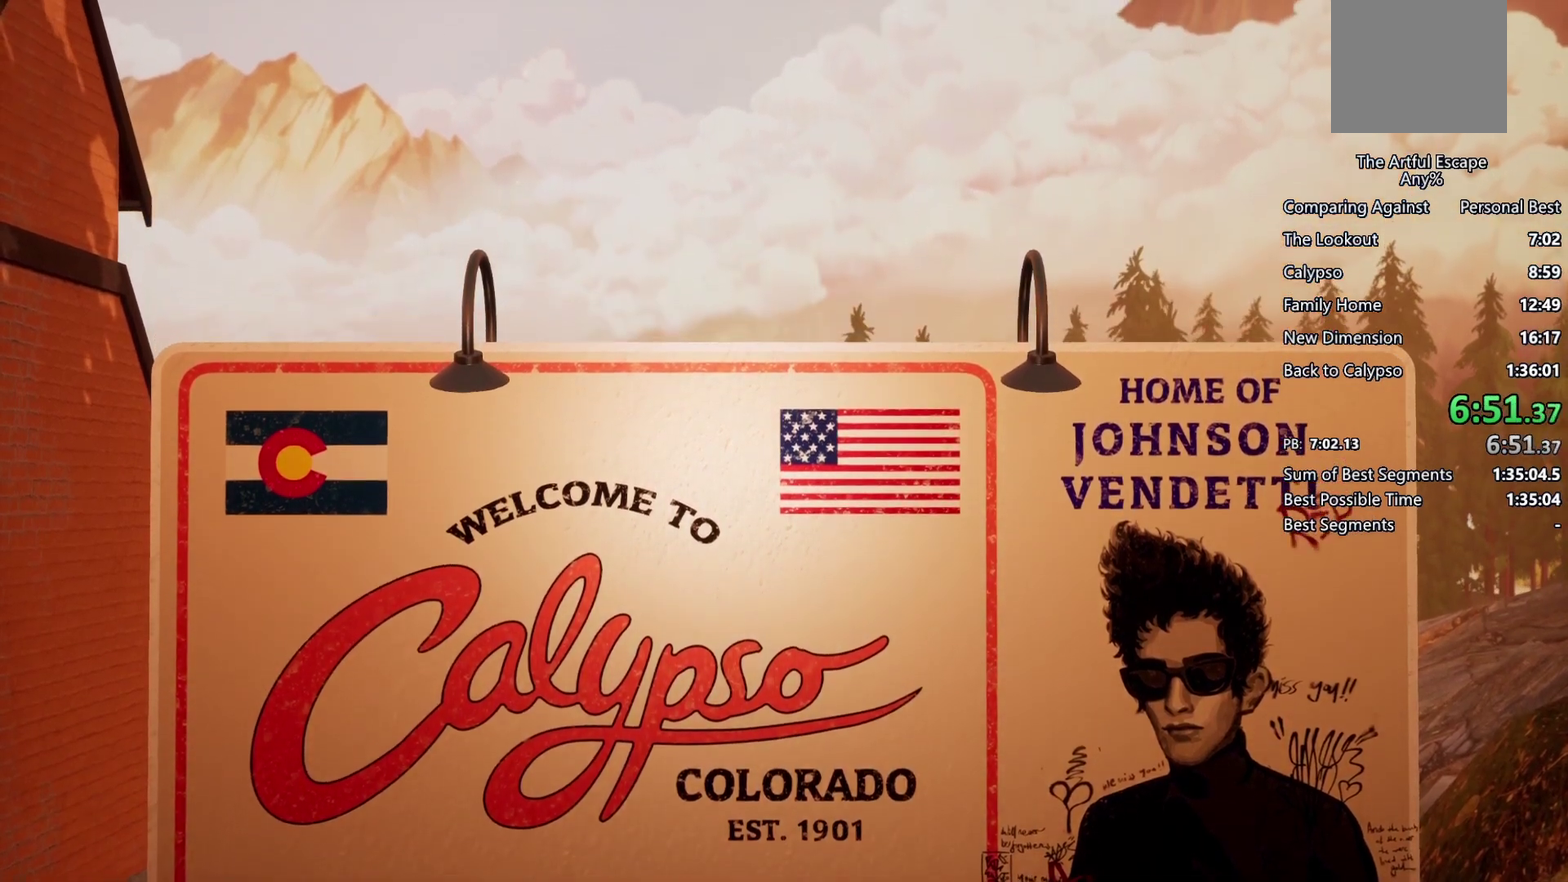
{"buttons": [], "left_stick": "center", "right_stick": "center", "events": [[33, "CIRCLE", "up"]]}
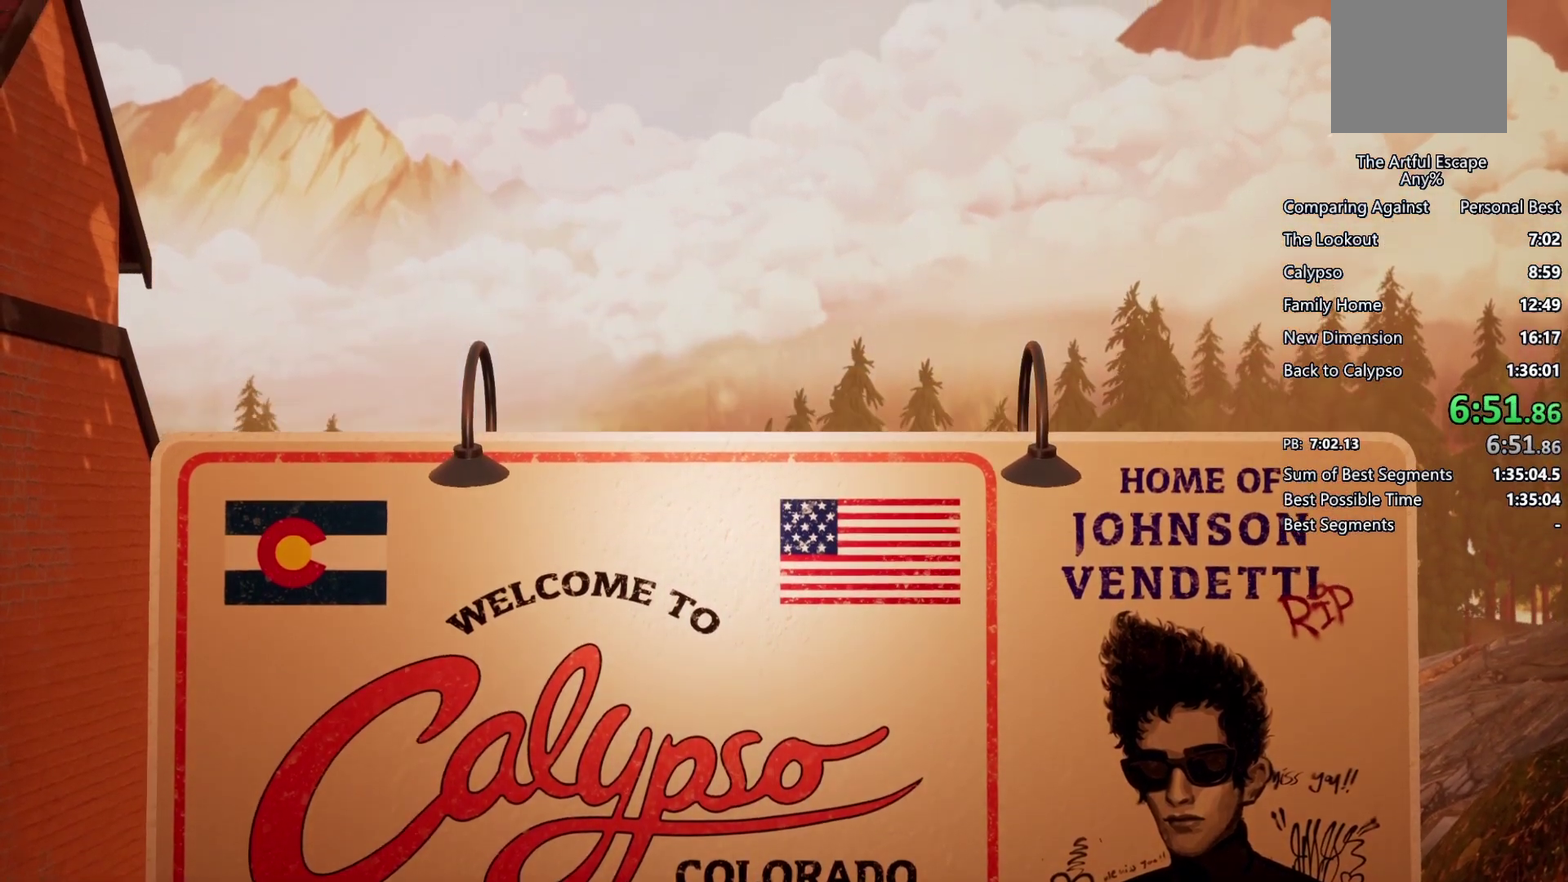
{"buttons": ["CIRCLE"], "left_stick": "center", "right_stick": "center", "events": [[200, "CROSS", "down"], [267, "CIRCLE", "down"], [267, "CROSS", "up"], [367, "CIRCLE", "up"], [367, "CROSS", "down"], [467, "CIRCLE", "down"], [467, "CROSS", "up"]]}
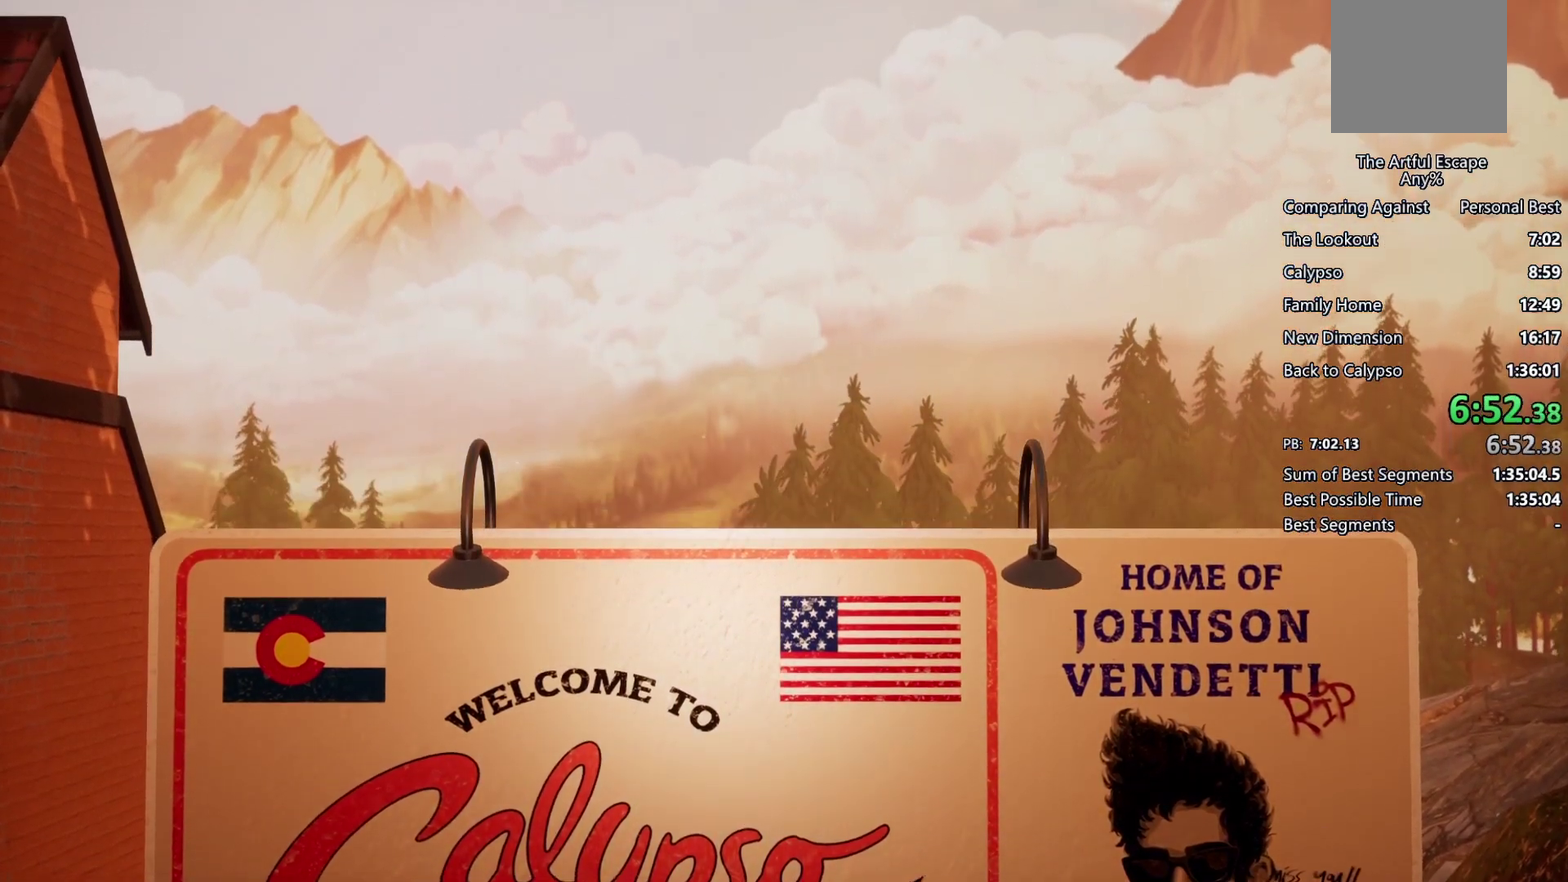
{"buttons": ["CROSS"], "left_stick": "center", "right_stick": "center", "events": [[67, "CIRCLE", "up"], [67, "CROSS", "down"], [167, "CIRCLE", "down"], [167, "CROSS", "up"], [233, "CIRCLE", "up"], [233, "CROSS", "down"], [333, "CIRCLE", "down"], [333, "CROSS", "up"], [400, "CIRCLE", "up"], [400, "CROSS", "down"]]}
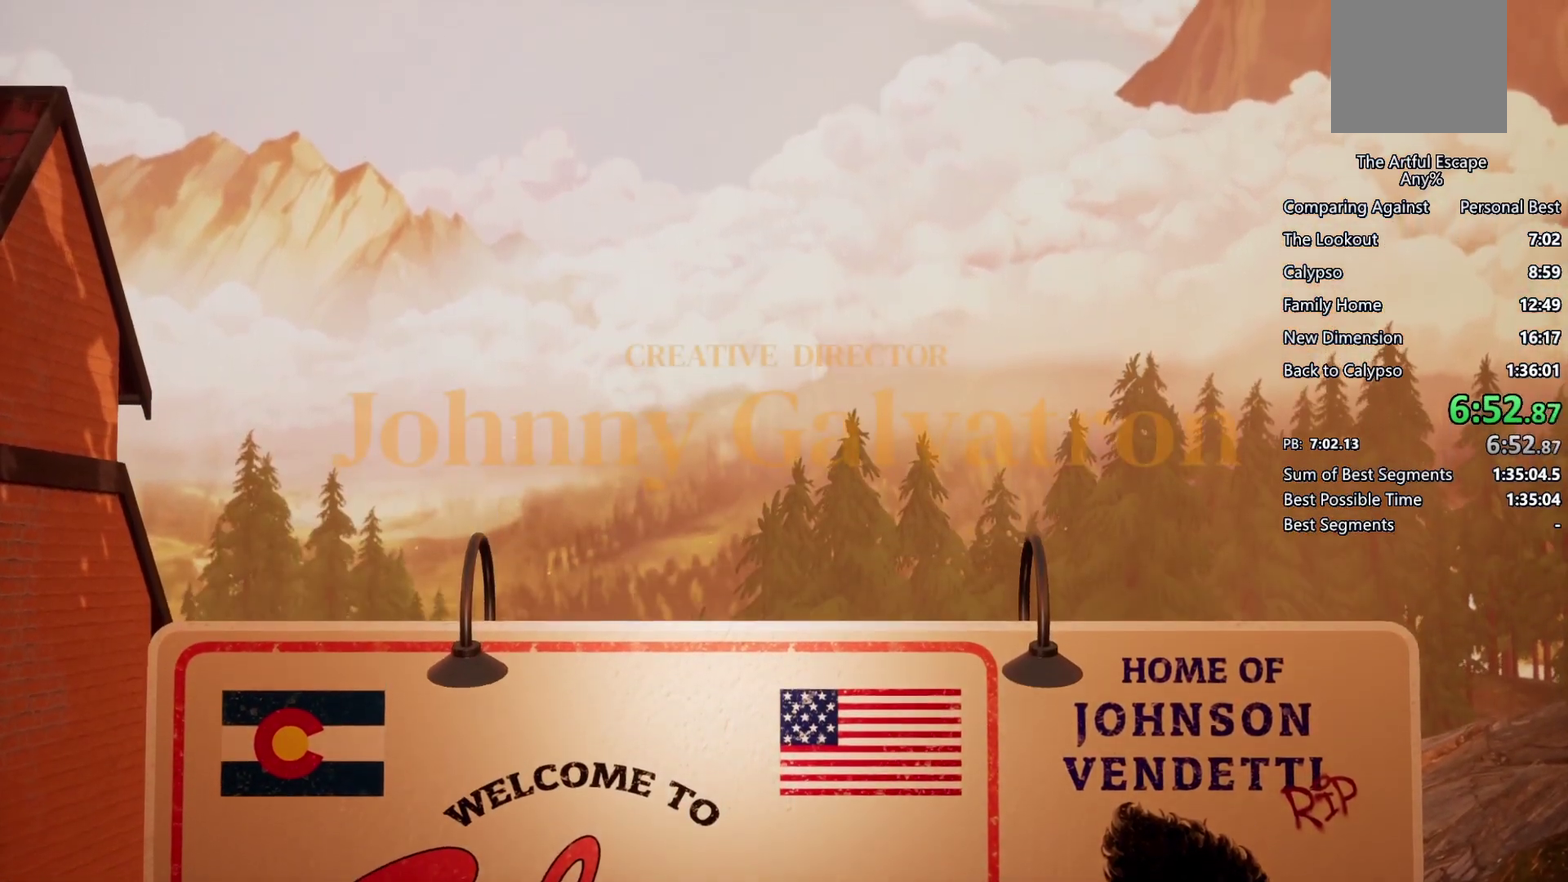
{"buttons": ["CROSS"], "left_stick": "center", "right_stick": "center", "events": [[200, "CIRCLE", "down"], [200, "CROSS", "up"], [300, "CIRCLE", "up"], [300, "CROSS", "down"], [367, "CIRCLE", "down"], [367, "CROSS", "up"], [433, "CIRCLE", "up"], [433, "CROSS", "down"]]}
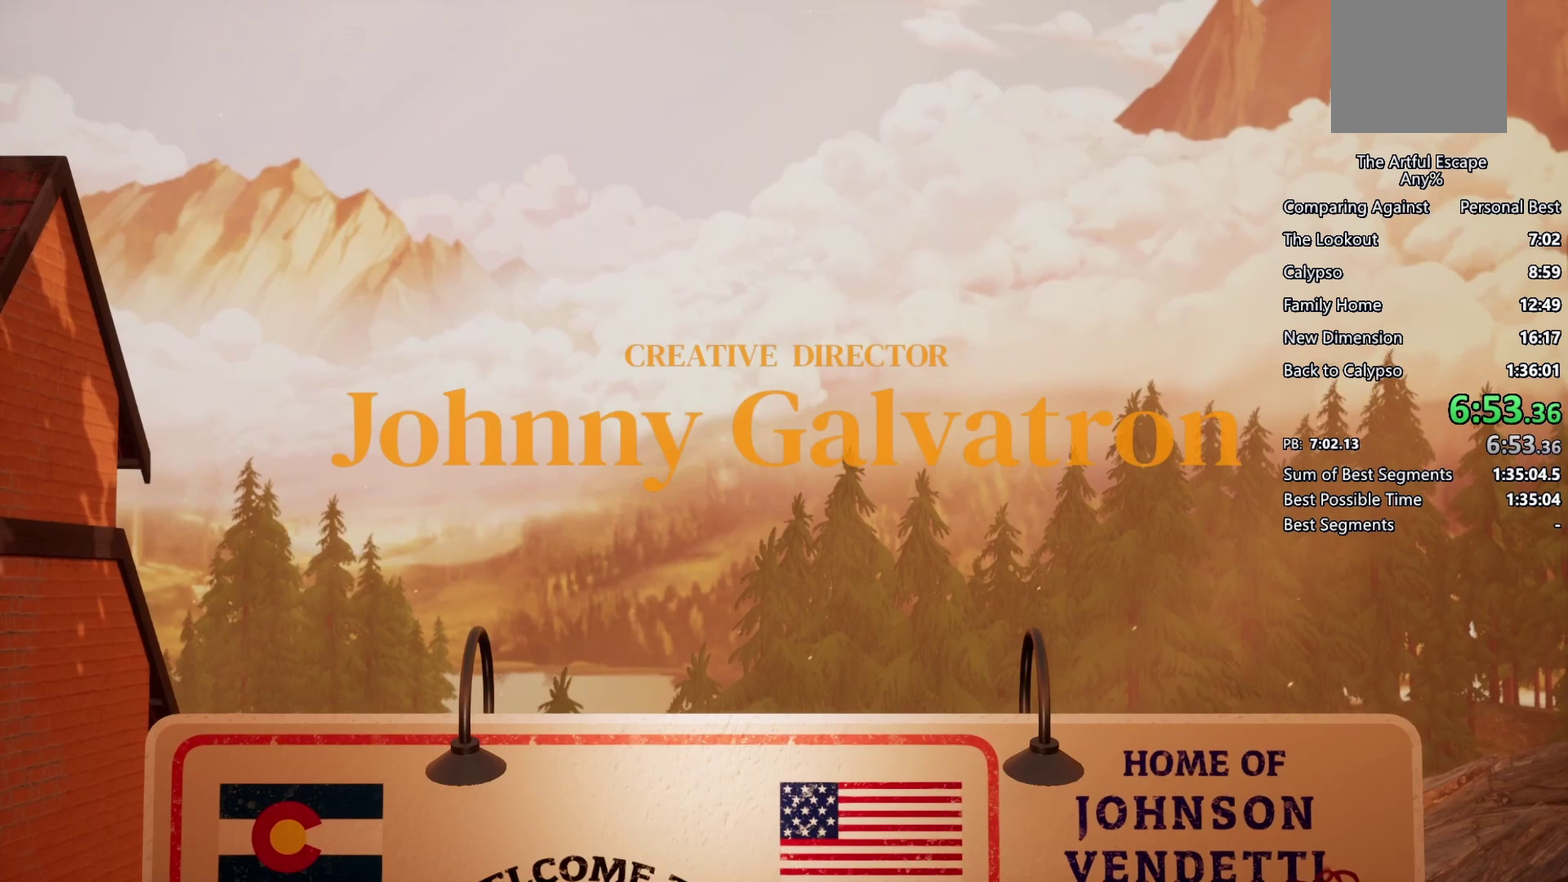
{"buttons": ["CROSS"], "left_stick": "center", "right_stick": "center", "events": [[33, "CIRCLE", "down"], [100, "CROSS", "up"], [167, "CIRCLE", "up"], [167, "CROSS", "down"], [233, "CIRCLE", "down"], [233, "CROSS", "up"], [367, "CIRCLE", "up"], [500, "CROSS", "down"]]}
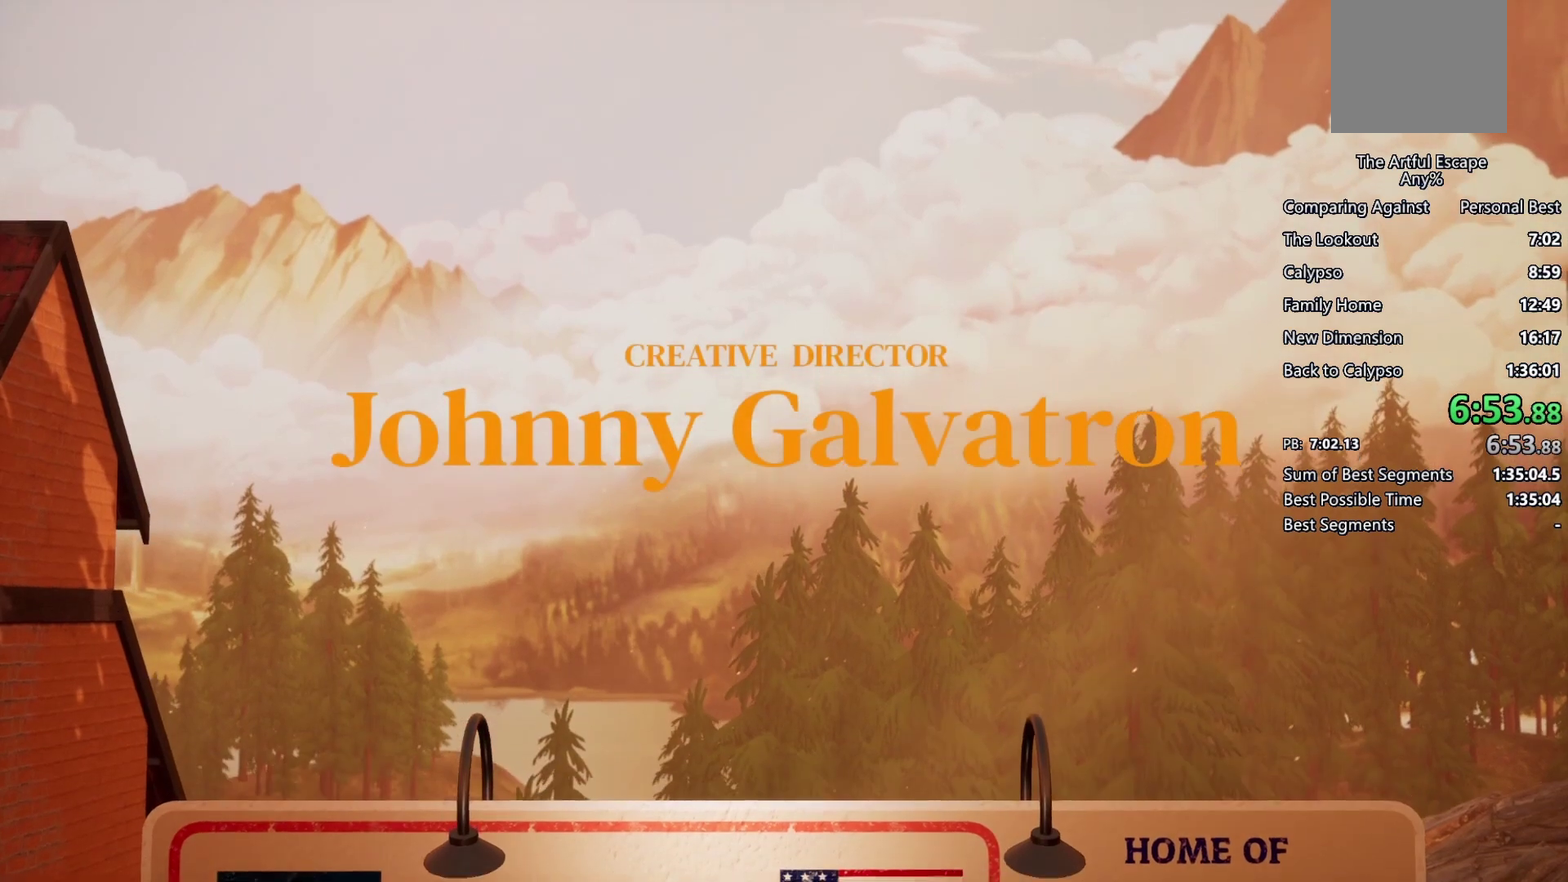
{"buttons": ["CIRCLE"], "left_stick": "center", "right_stick": "center", "events": [[100, "CIRCLE", "down"], [100, "CROSS", "up"], [233, "CIRCLE", "up"], [233, "CROSS", "down"], [300, "CIRCLE", "down"], [300, "CROSS", "up"], [367, "CIRCLE", "up"], [367, "CROSS", "down"], [500, "CIRCLE", "down"], [500, "CROSS", "up"]]}